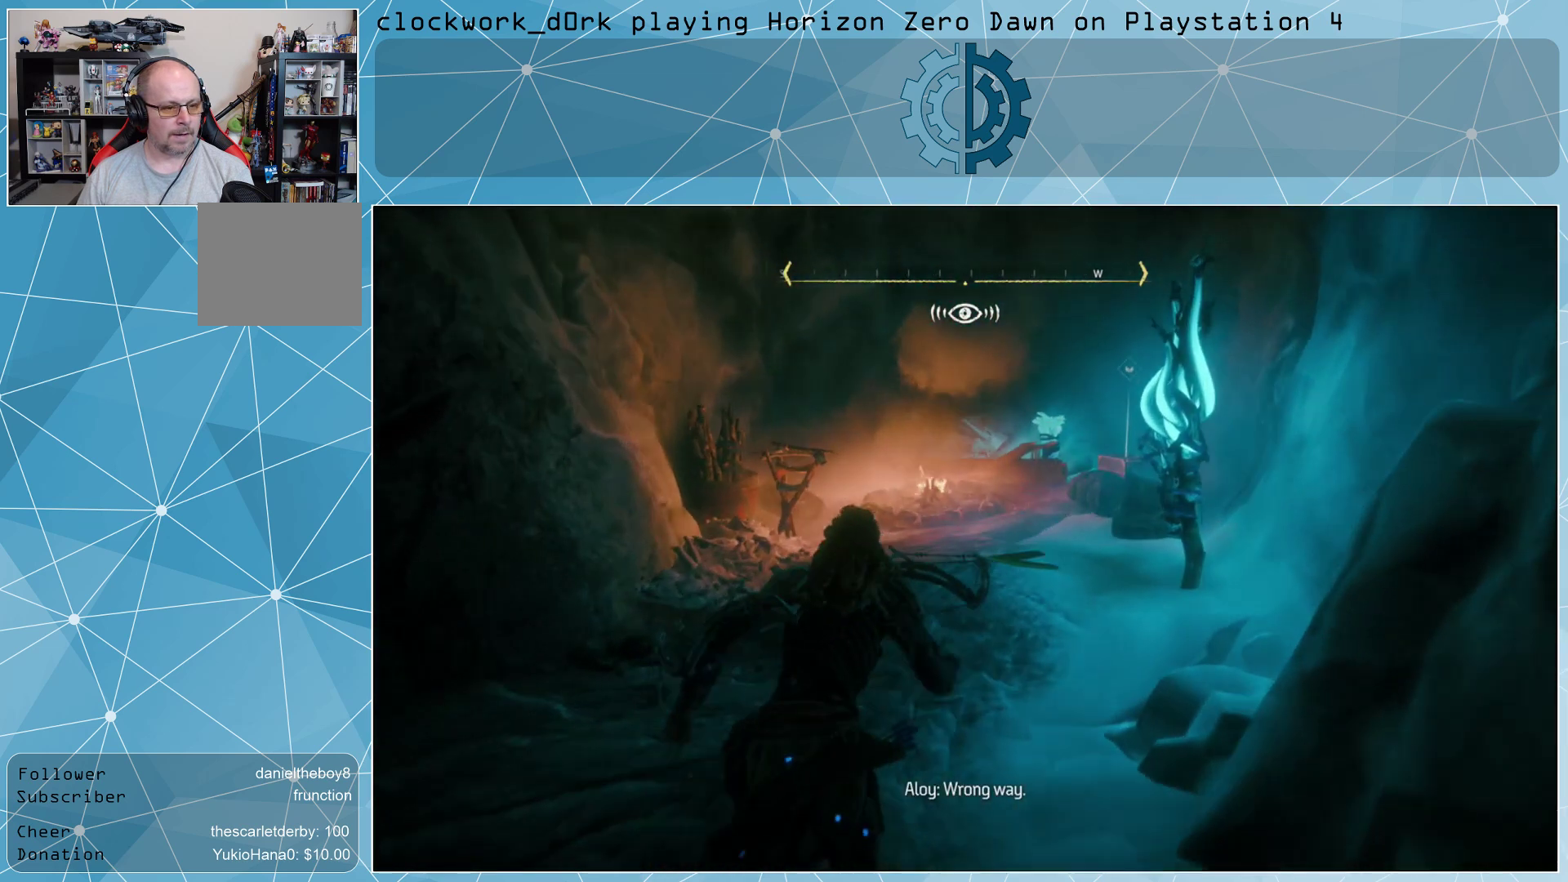
Gameplay with a controller (PlayStation layout); each line is a JSON object with the inputs held at the frame after it. "events" lists button and stick changes between this image and that frame as [ms after this image, input, new state], when the widget could be followed in between.
{"buttons": [], "left_stick": "up-right", "right_stick": "center", "events": [[133, "right_stick", "right"], [233, "left_stick", "up-right"], [333, "right_stick", "center"]]}
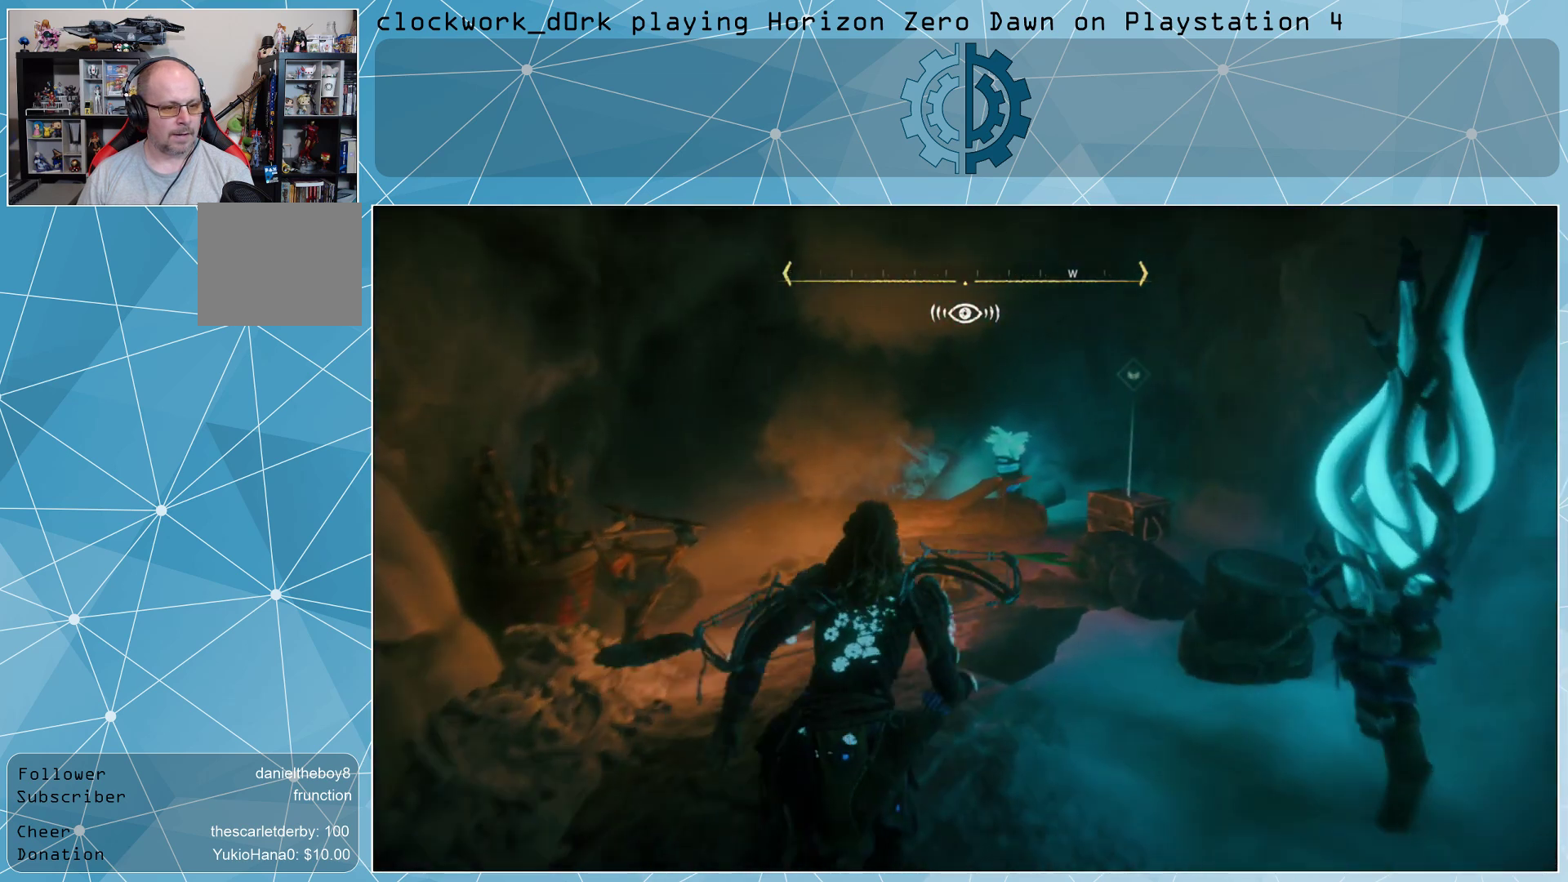
{"buttons": [], "left_stick": "up", "right_stick": "center", "events": [[33, "left_stick", "center"], [233, "right_stick", "right"], [433, "right_stick", "center"], [467, "left_stick", "up"]]}
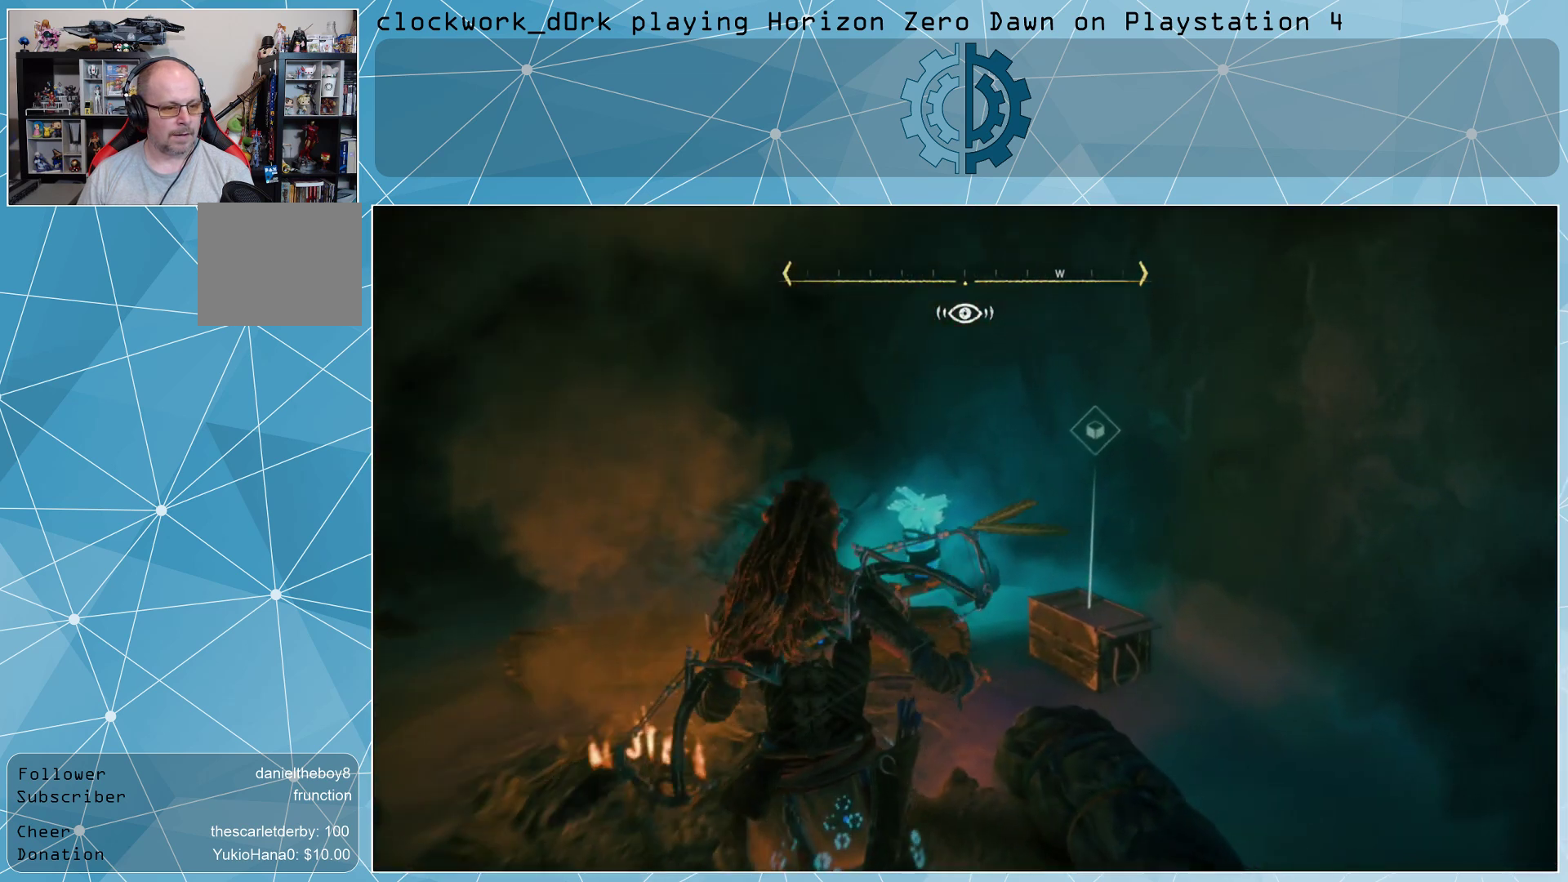
{"buttons": [], "left_stick": "up", "right_stick": "center", "events": [[300, "right_stick", "right"], [500, "right_stick", "center"]]}
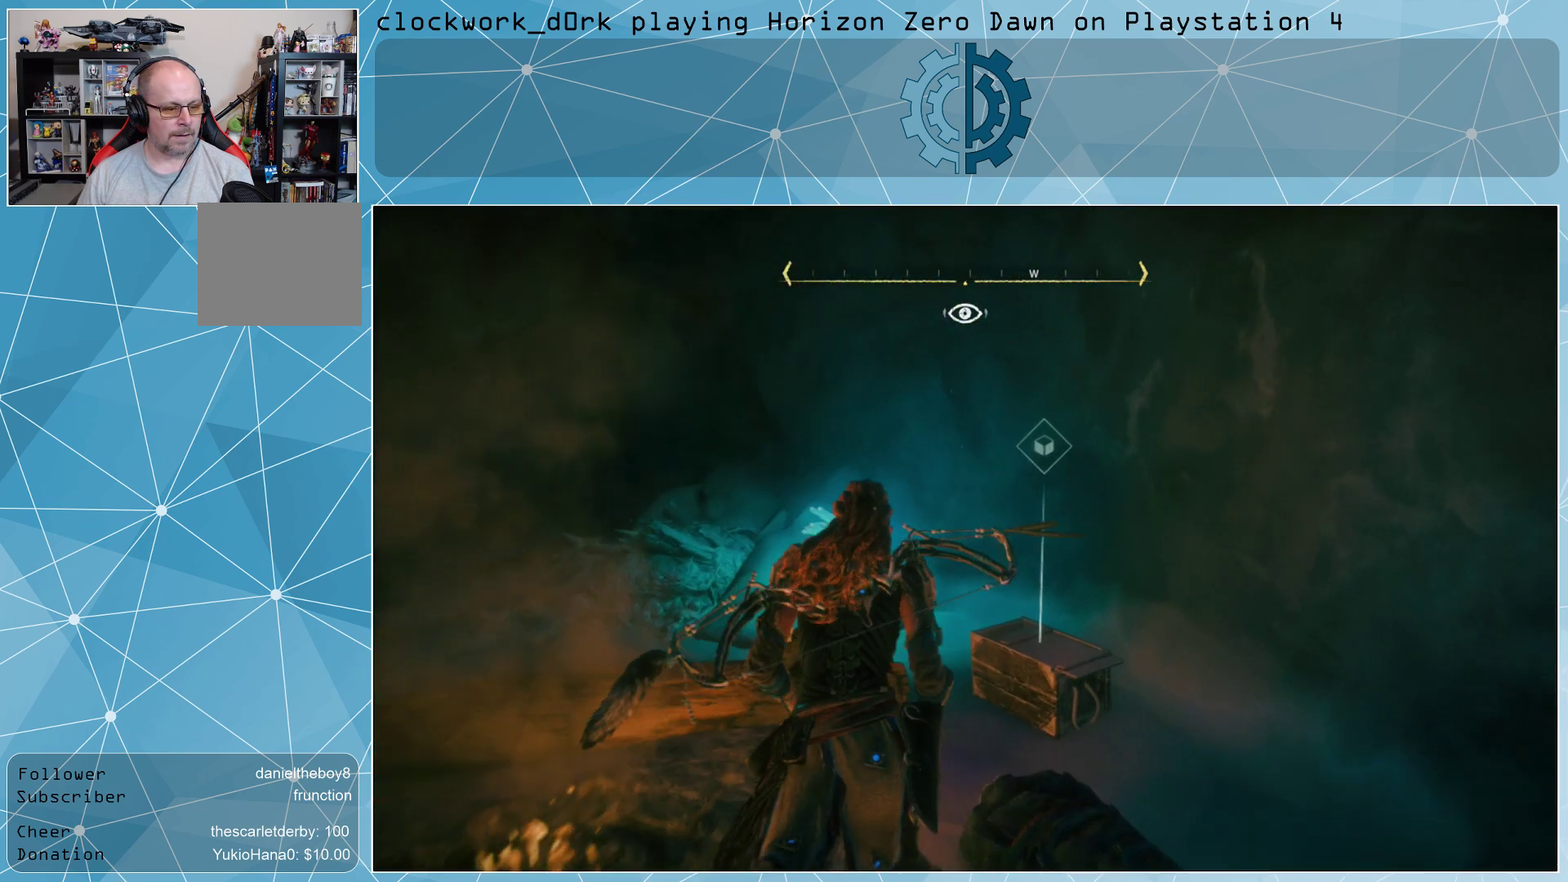
{"buttons": ["TRIANGLE"], "left_stick": "center", "right_stick": "center", "events": [[33, "left_stick", "center"], [200, "TRIANGLE", "down"]]}
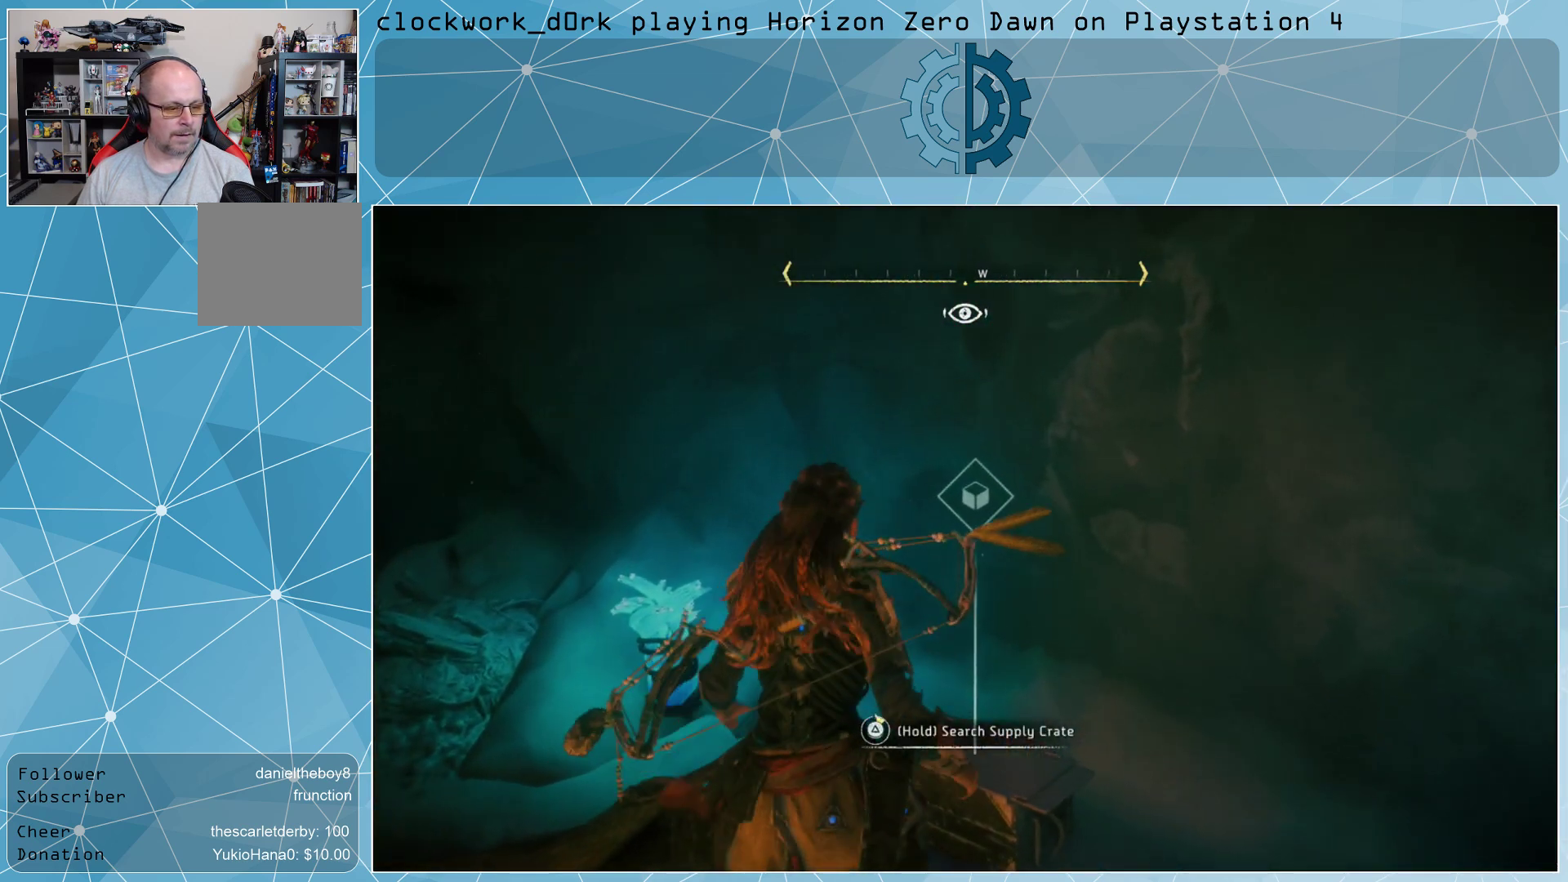
{"buttons": [], "left_stick": "center", "right_stick": "center", "events": [[467, "TRIANGLE", "up"]]}
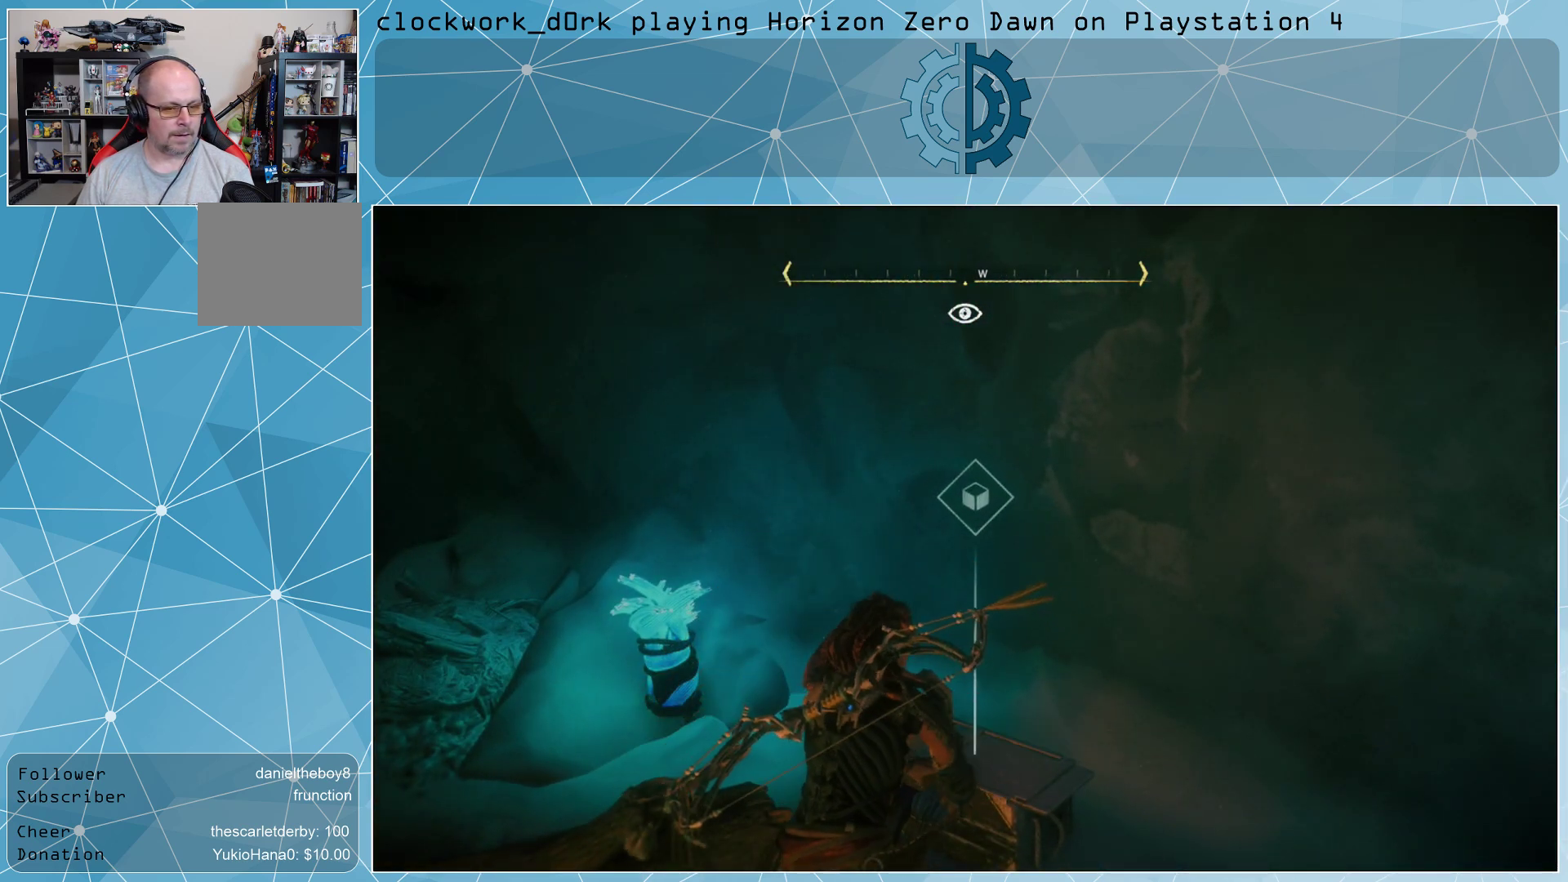
{"buttons": [], "left_stick": "center", "right_stick": "right", "events": [[33, "TRIANGLE", "down"], [167, "TRIANGLE", "up"], [433, "right_stick", "right"]]}
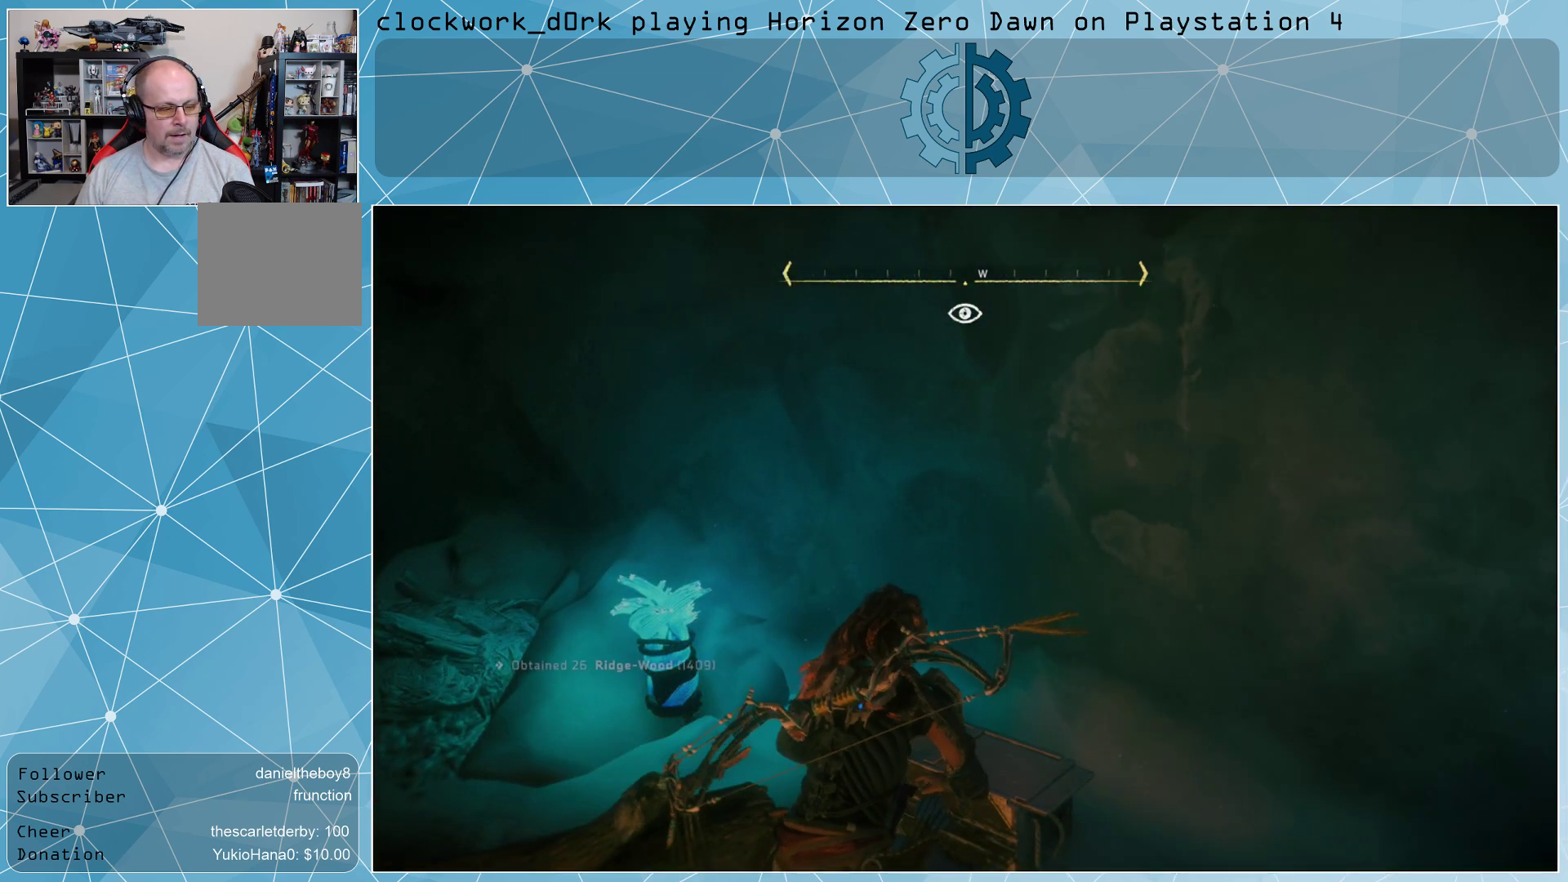
{"buttons": [], "left_stick": "right", "right_stick": "right", "events": [[467, "left_stick", "right"]]}
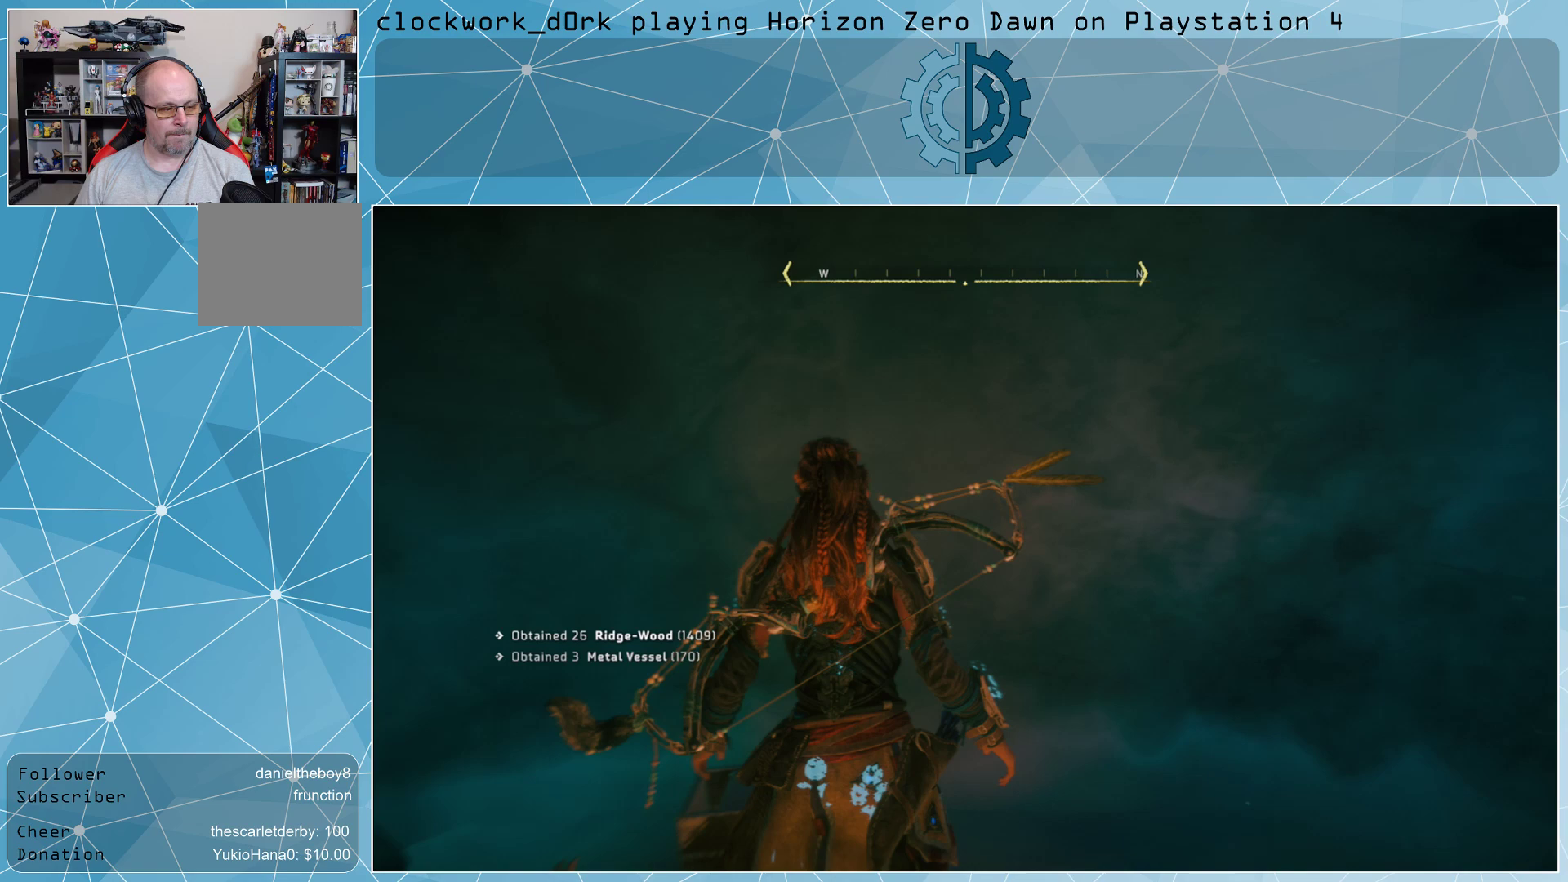
{"buttons": ["L3"], "left_stick": "up-right", "right_stick": "center", "events": [[200, "left_stick", "up-right"], [367, "right_stick", "center"], [400, "L3", "down"]]}
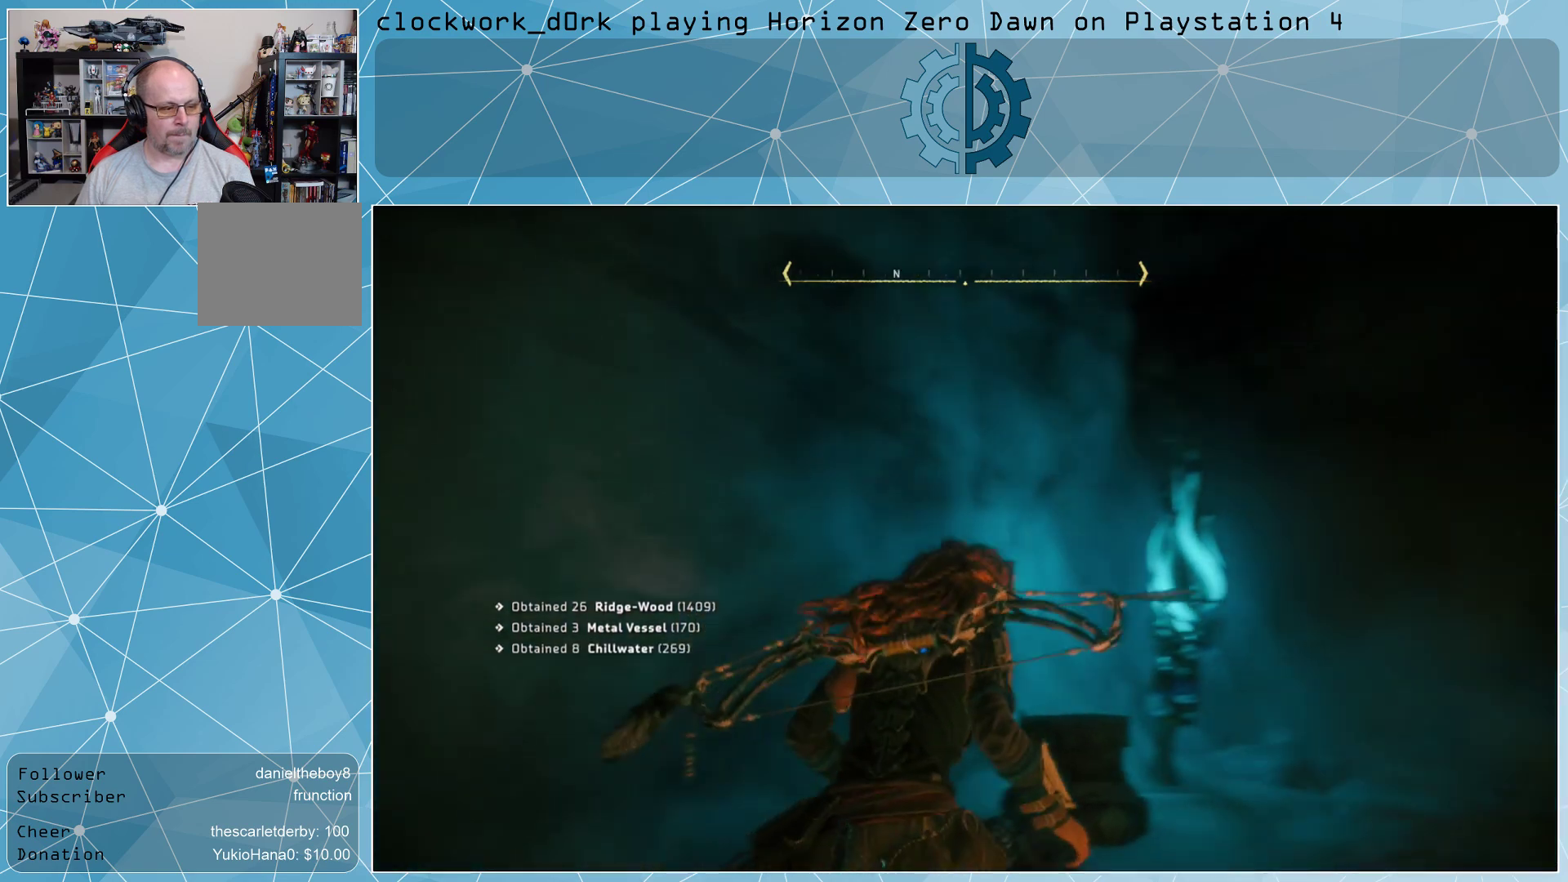
{"buttons": [], "left_stick": "up-right", "right_stick": "right", "events": [[67, "L3", "up"], [133, "right_stick", "right"], [333, "right_stick", "center"], [467, "right_stick", "right"]]}
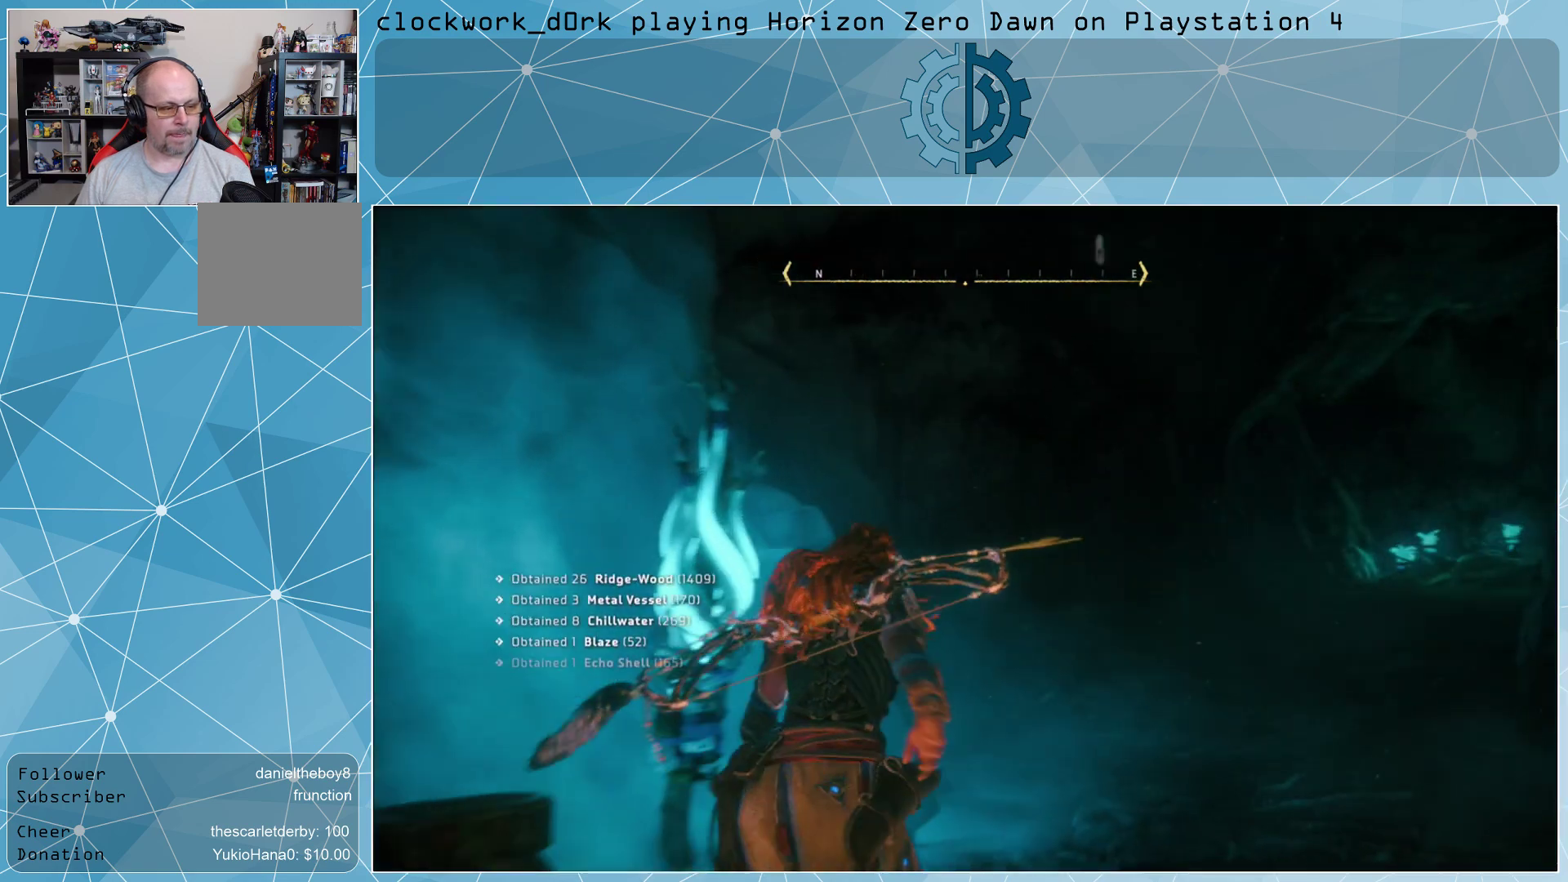
{"buttons": [], "left_stick": "up-right", "right_stick": "down-right", "events": [[167, "right_stick", "center"], [400, "right_stick", "down-right"]]}
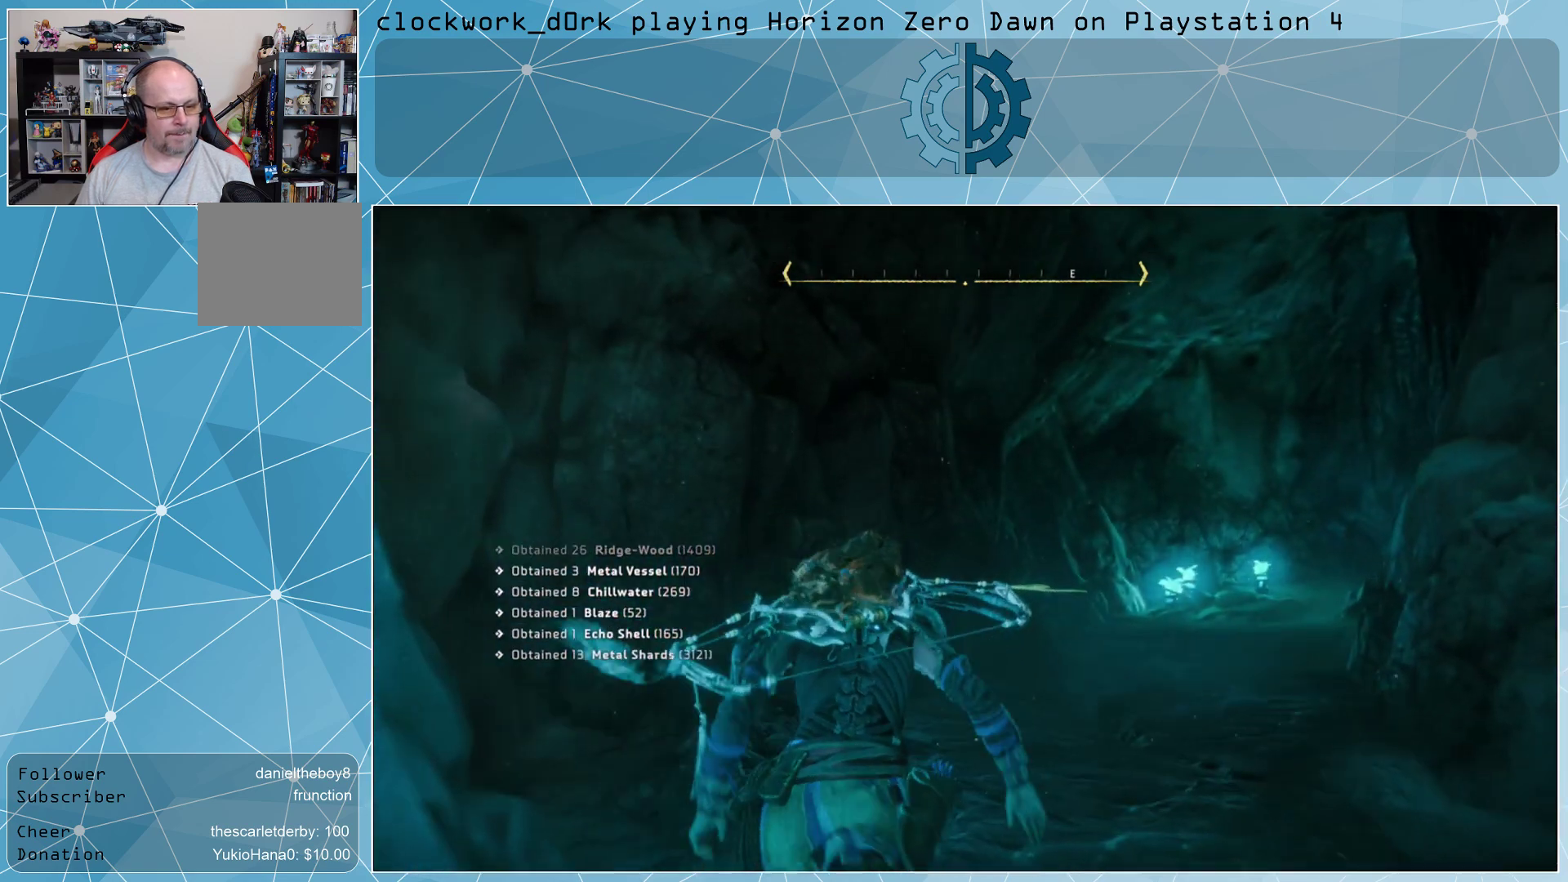
{"buttons": [], "left_stick": "up-right", "right_stick": "center", "events": [[100, "right_stick", "center"]]}
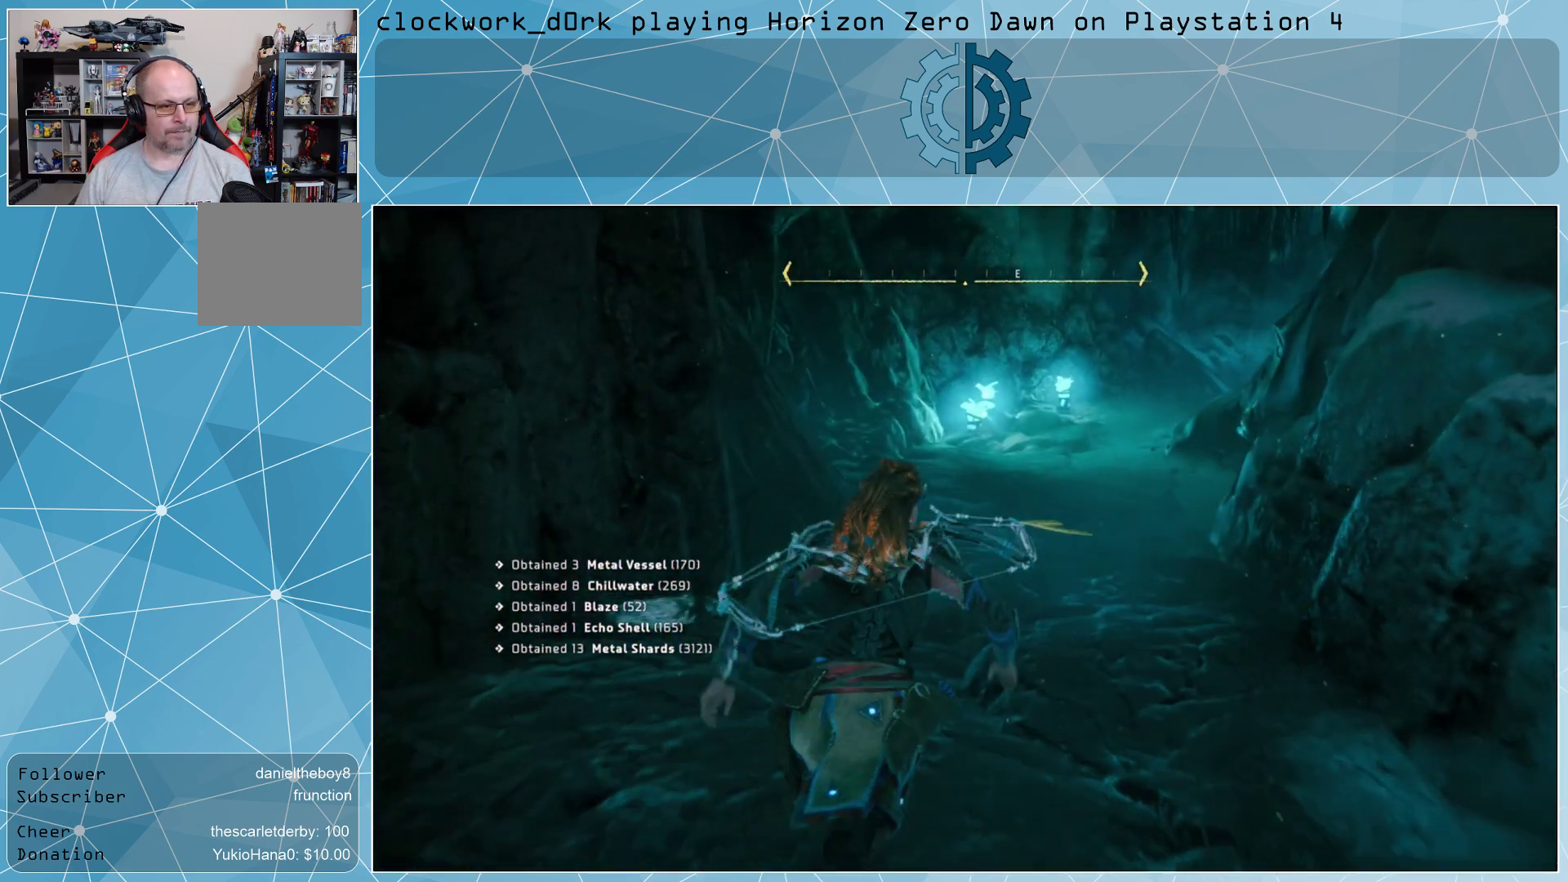
{"buttons": [], "left_stick": "up", "right_stick": "center", "events": [[100, "right_stick", "up-right"], [267, "right_stick", "center"], [433, "left_stick", "up"]]}
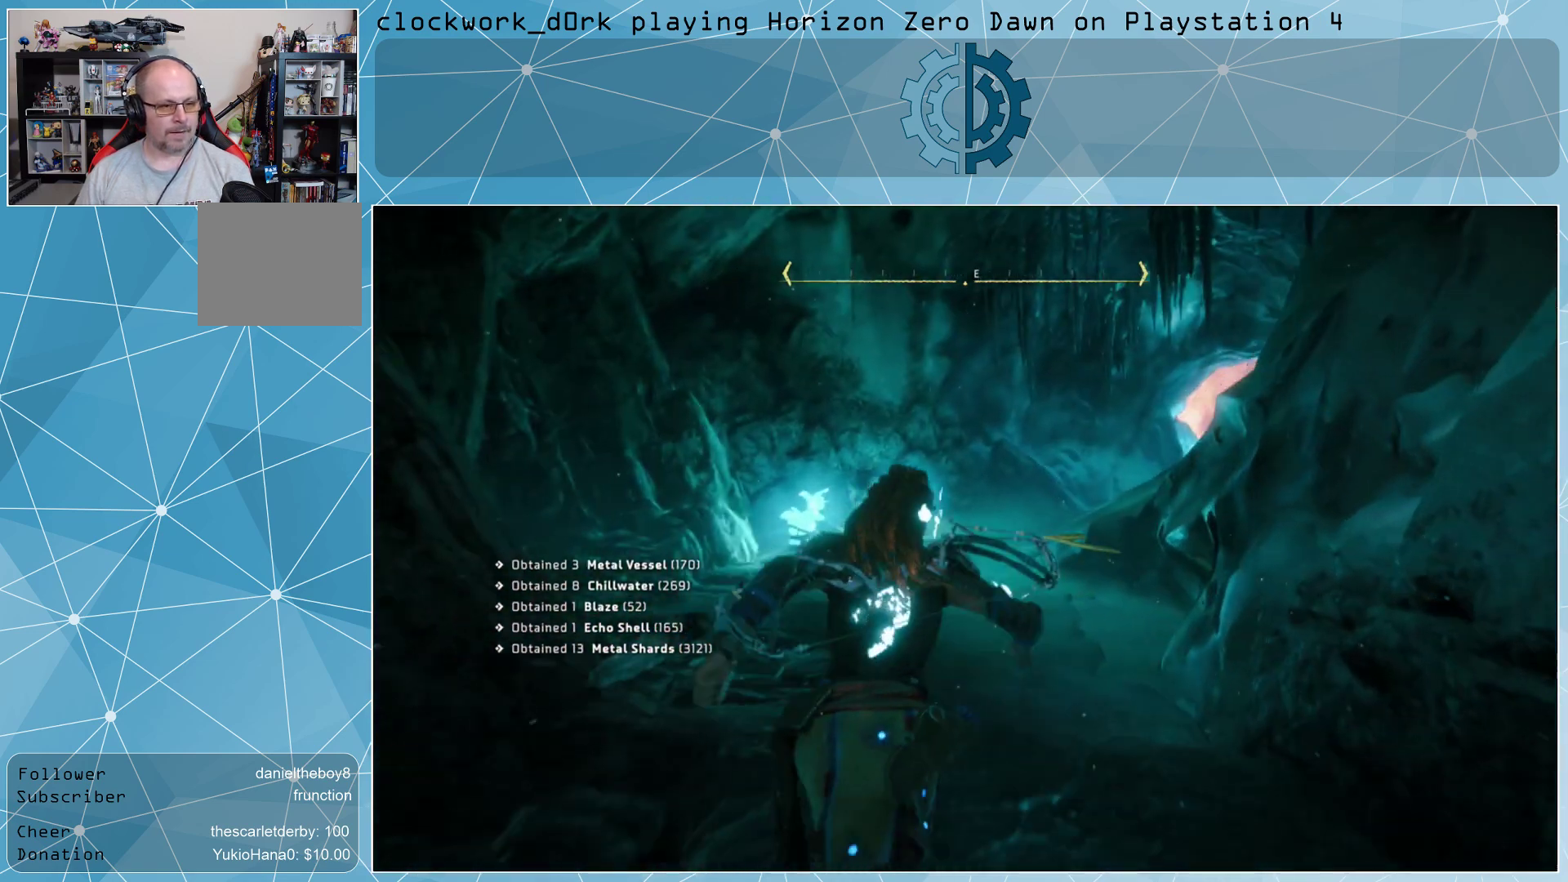
{"buttons": [], "left_stick": "up", "right_stick": "center", "events": [[233, "right_stick", "right"], [367, "right_stick", "center"]]}
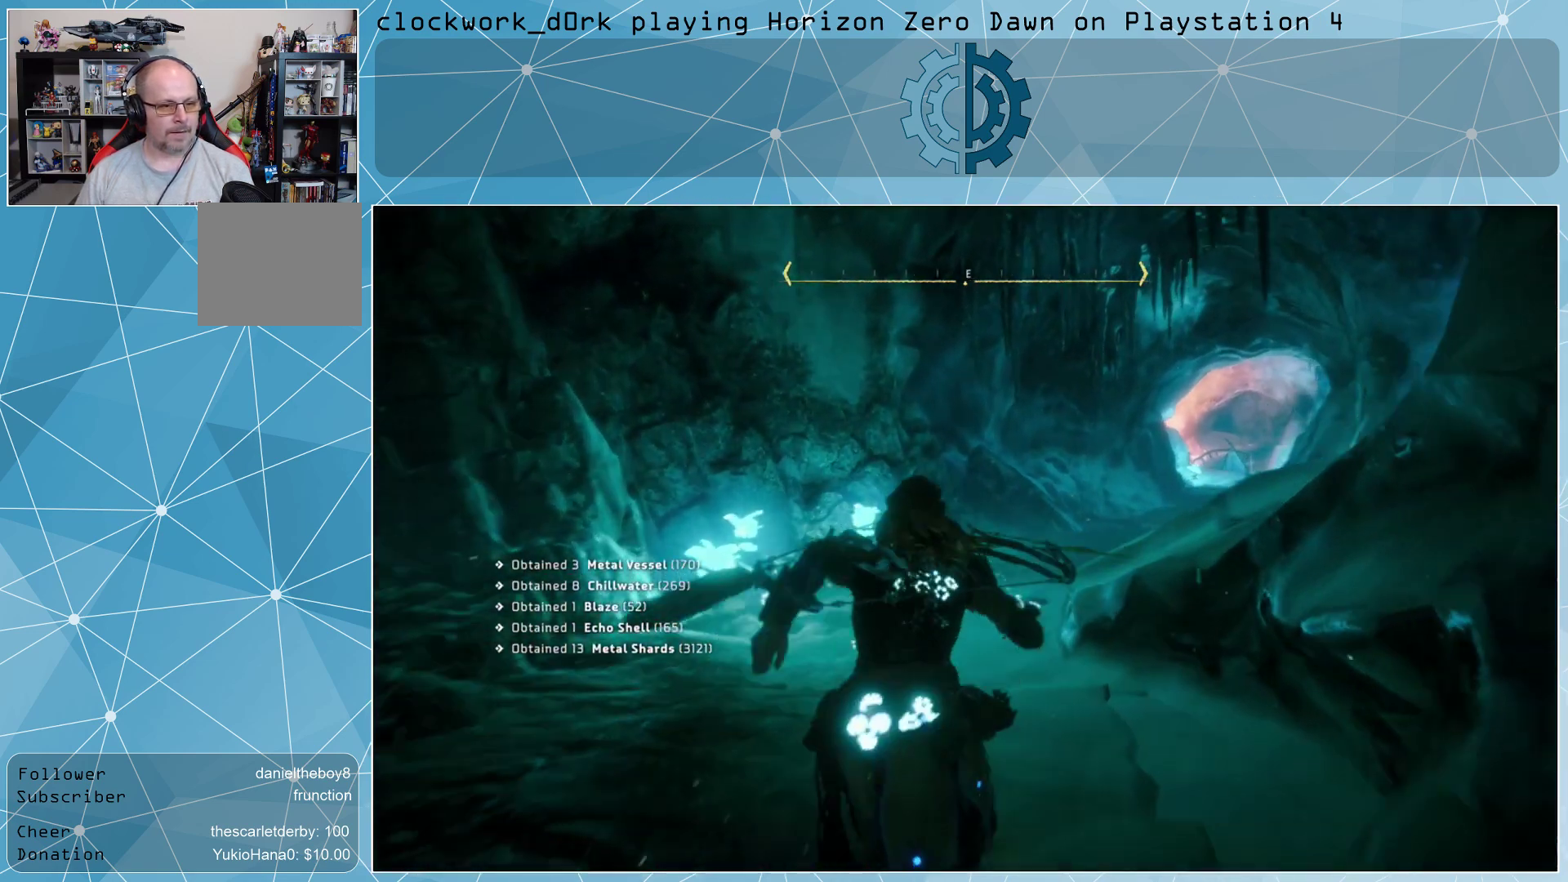
{"buttons": [], "left_stick": "up", "right_stick": "center", "events": [[267, "right_stick", "right"], [433, "right_stick", "center"]]}
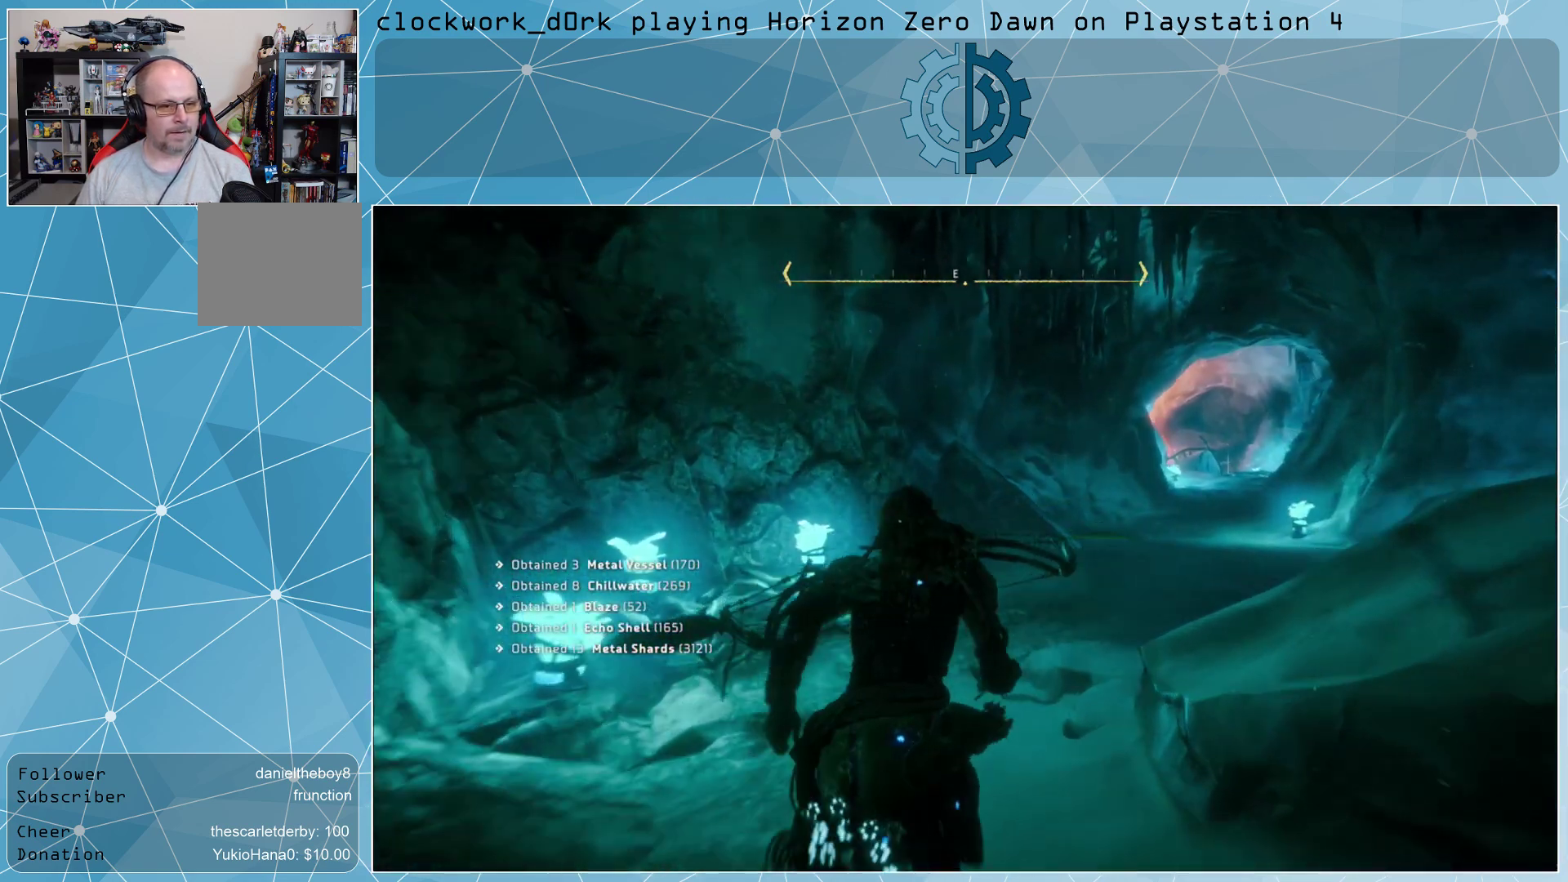
{"buttons": [], "left_stick": "up", "right_stick": "right", "events": [[267, "right_stick", "right"]]}
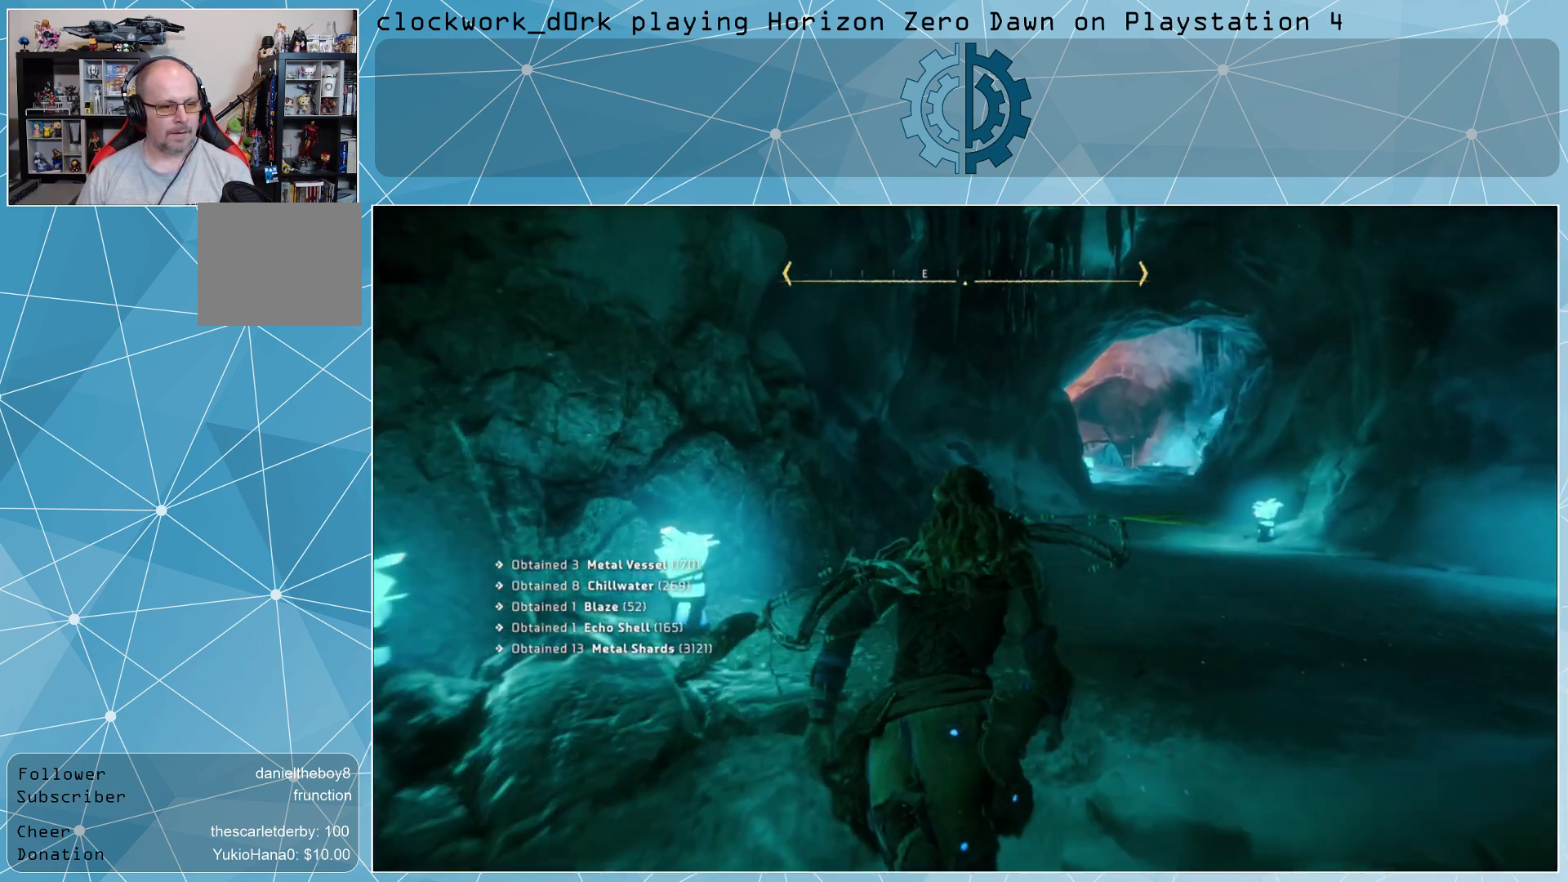
{"buttons": [], "left_stick": "up", "right_stick": "center", "events": [[400, "right_stick", "center"]]}
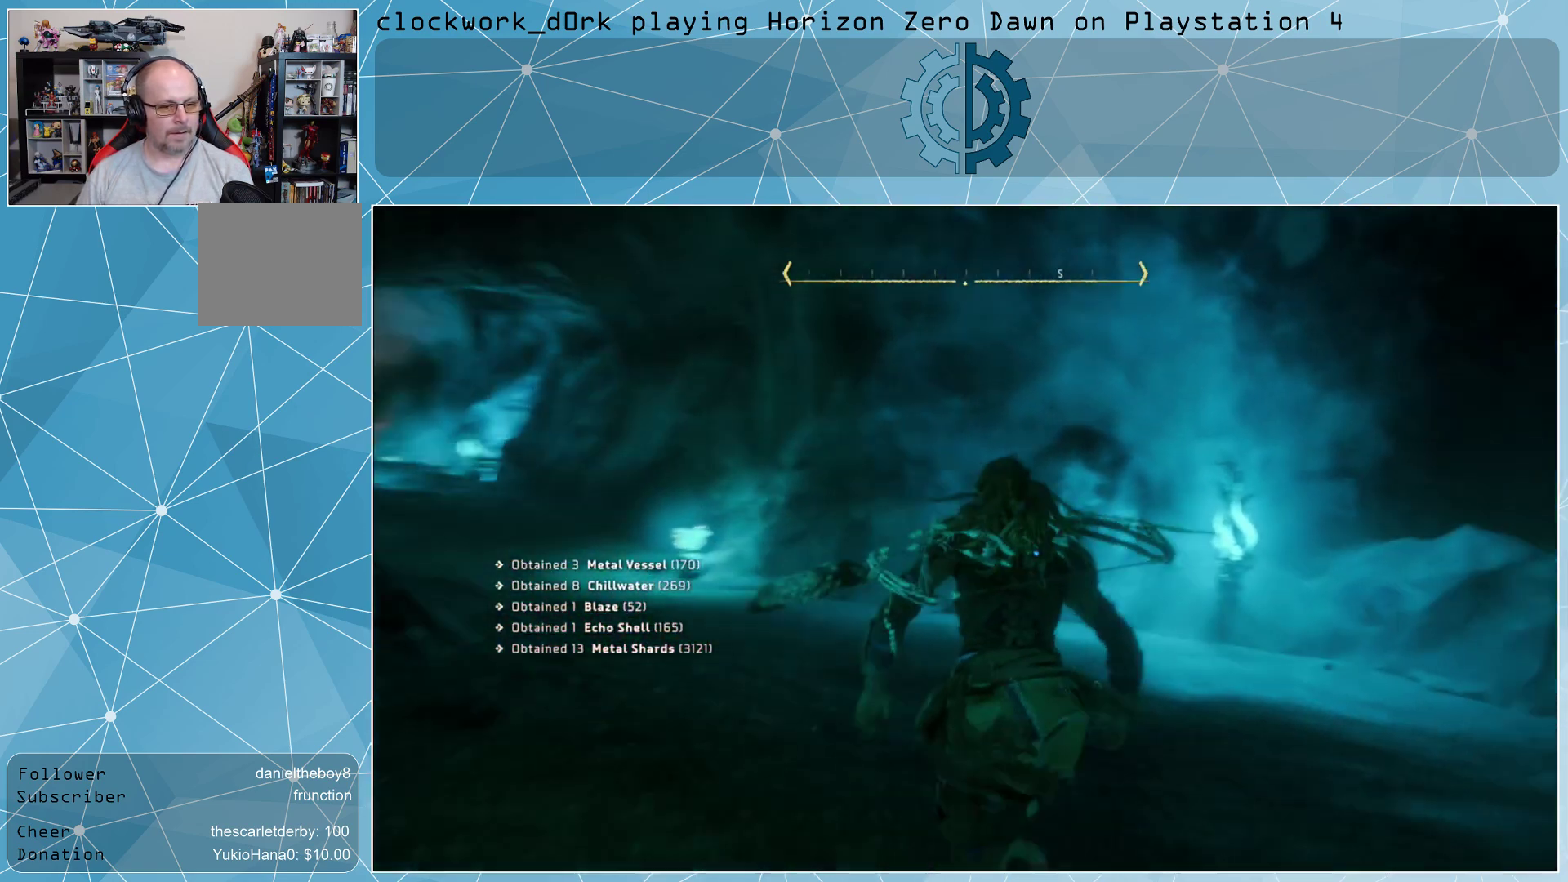
{"buttons": [], "left_stick": "up", "right_stick": "left", "events": [[200, "right_stick", "left"]]}
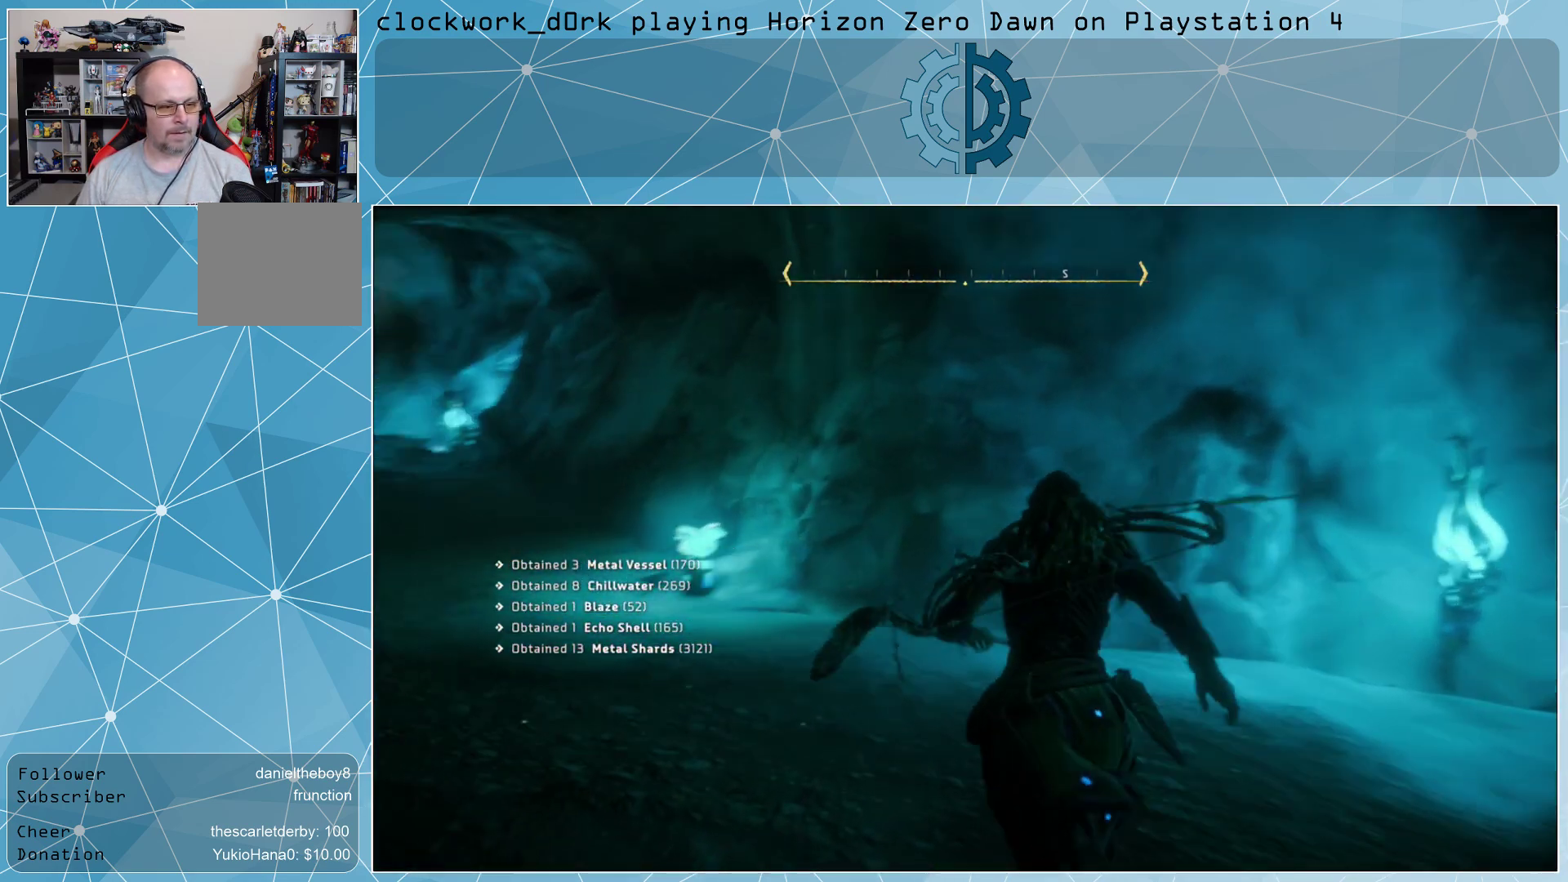
{"buttons": [], "left_stick": "up", "right_stick": "center", "events": [[100, "right_stick", "center"]]}
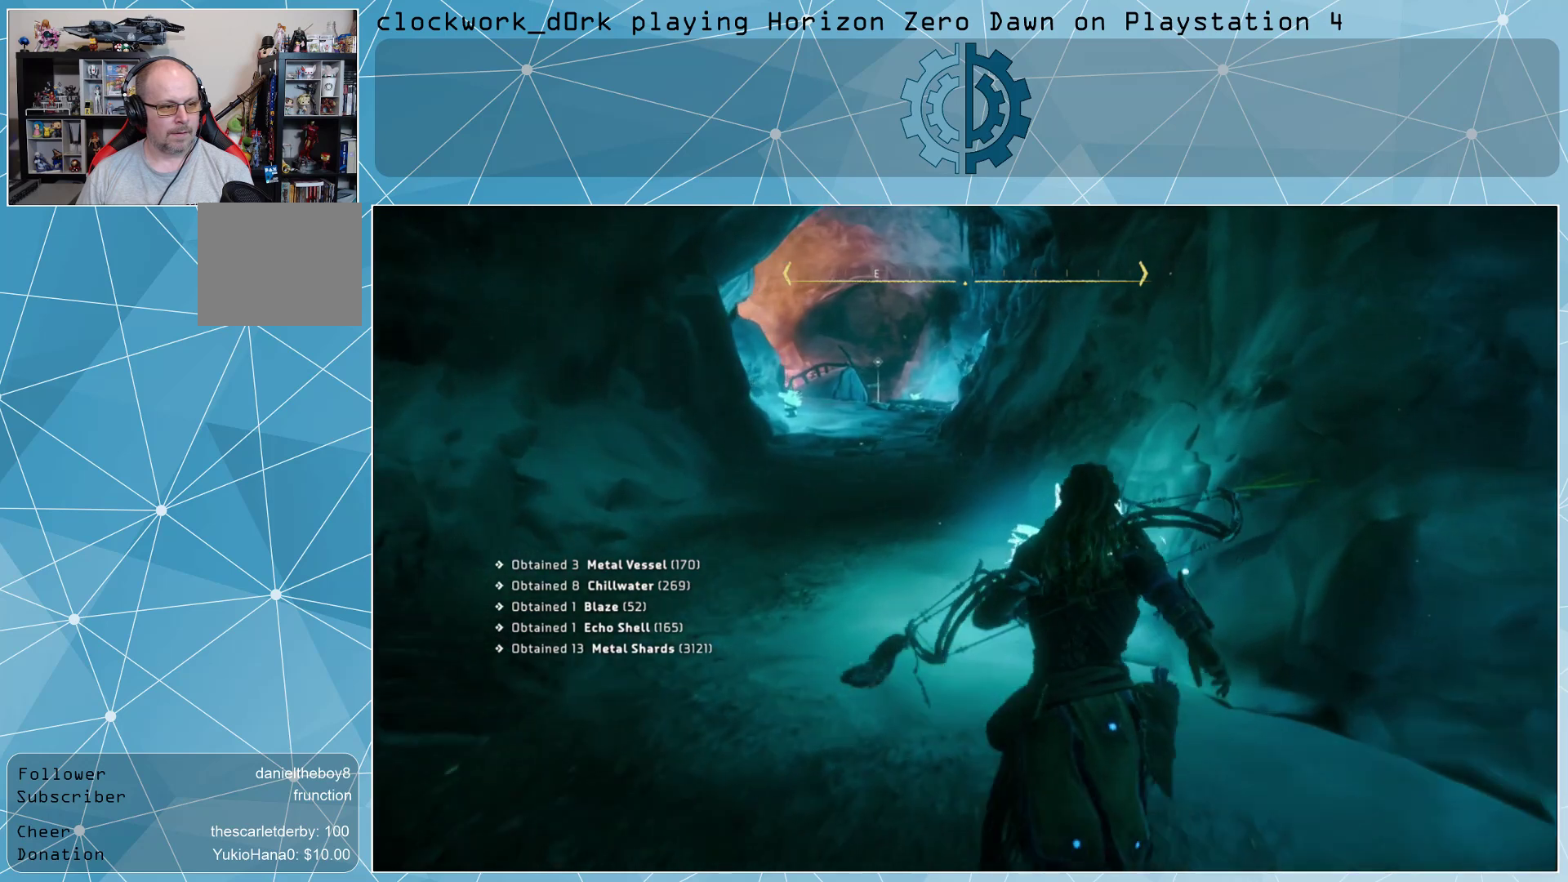
{"buttons": [], "left_stick": "up", "right_stick": "center", "events": [[33, "right_stick", "left"], [233, "right_stick", "center"]]}
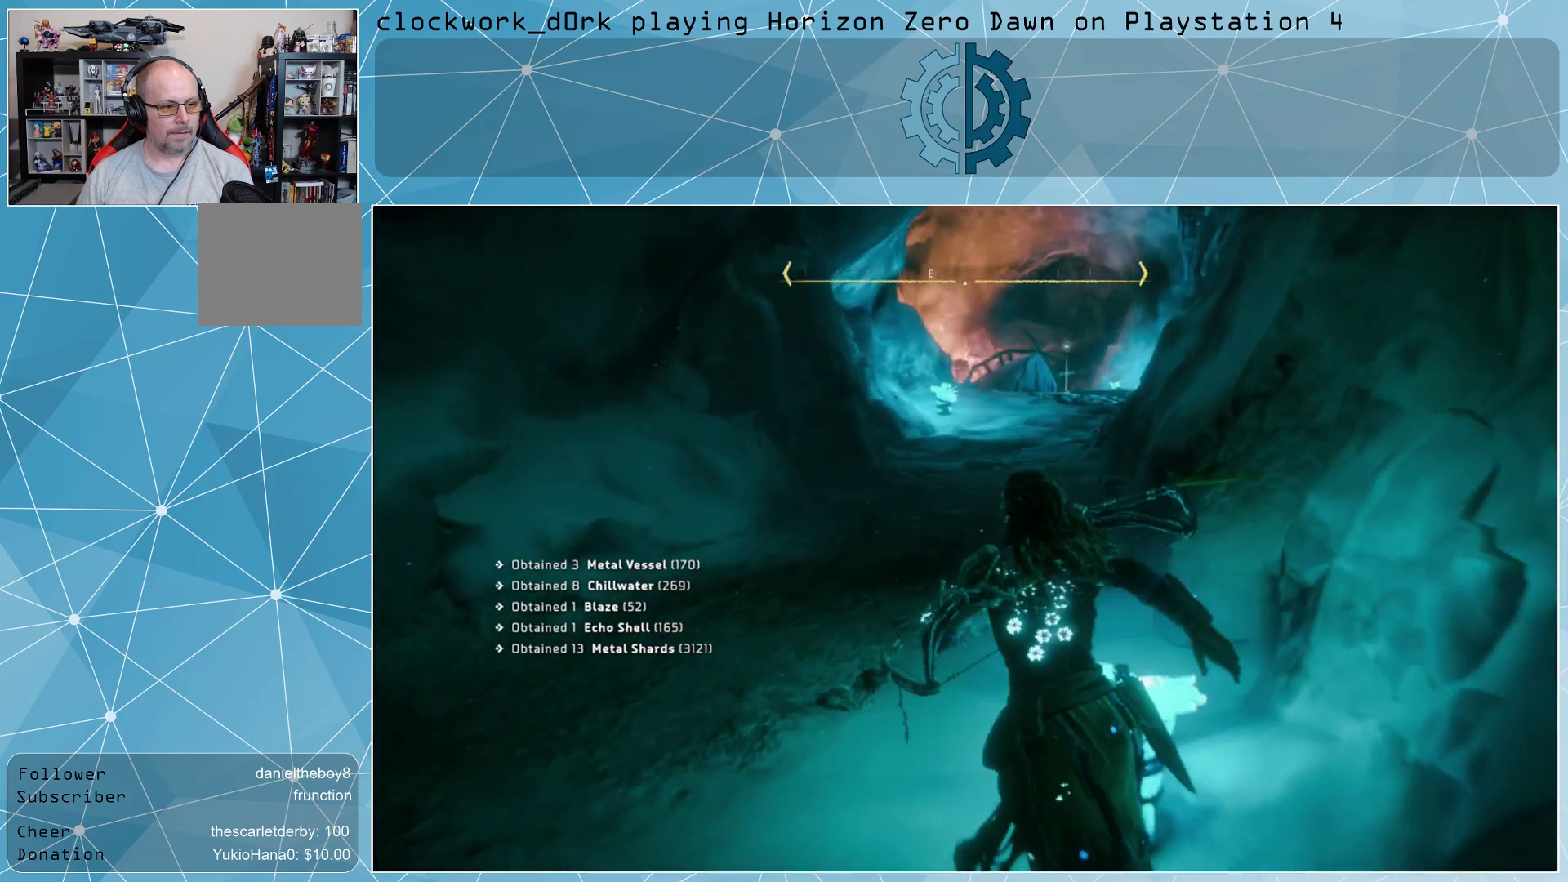
{"buttons": [], "left_stick": "up", "right_stick": "center", "events": []}
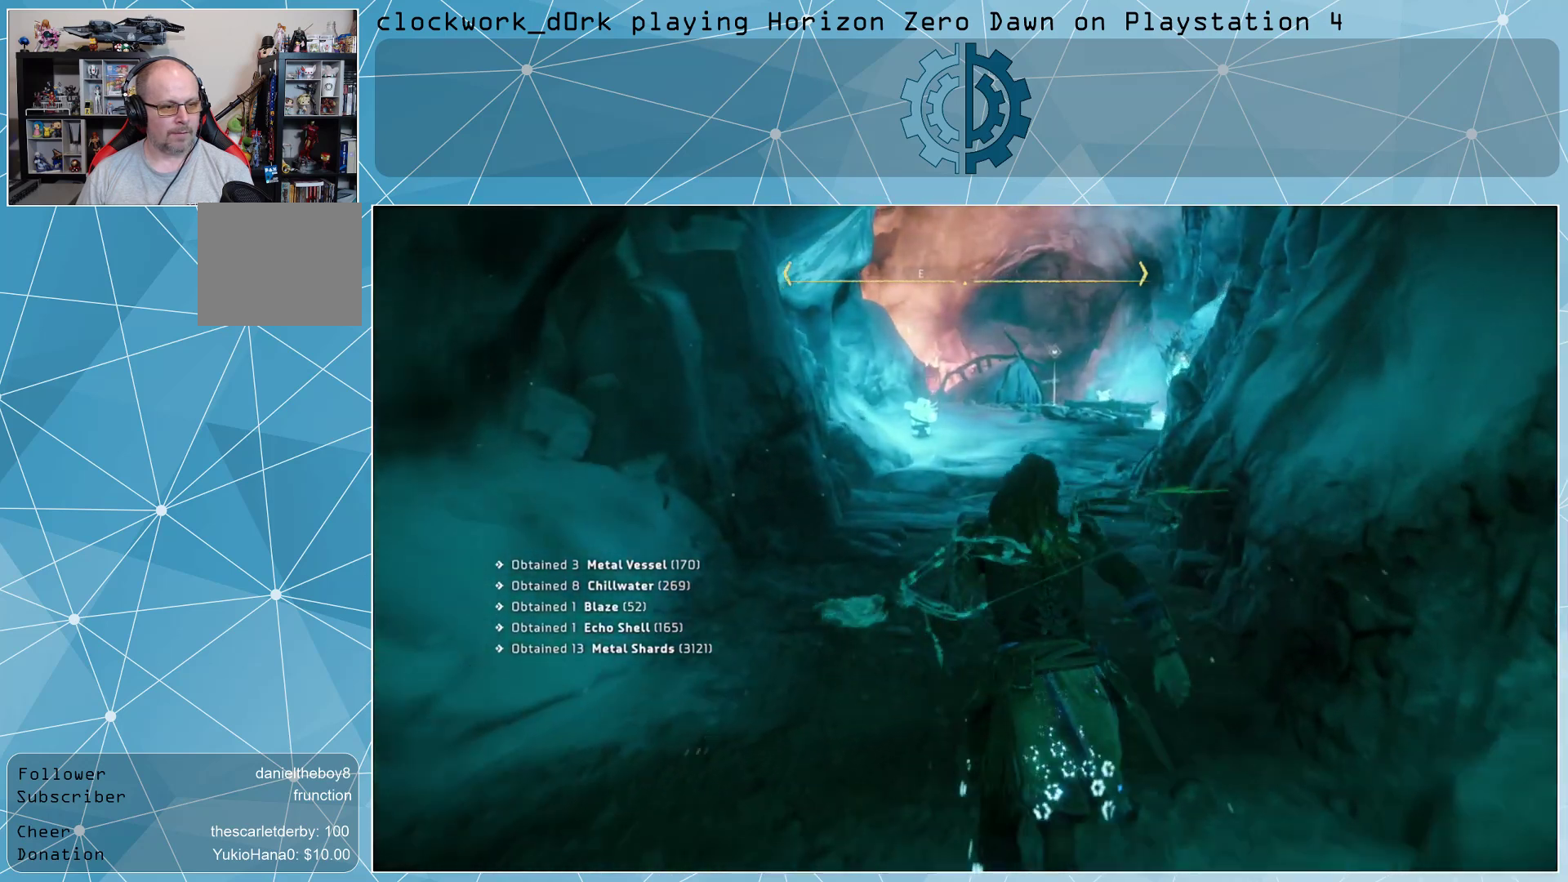
{"buttons": [], "left_stick": "up", "right_stick": "center", "events": [[267, "right_stick", "down-left"], [367, "right_stick", "center"]]}
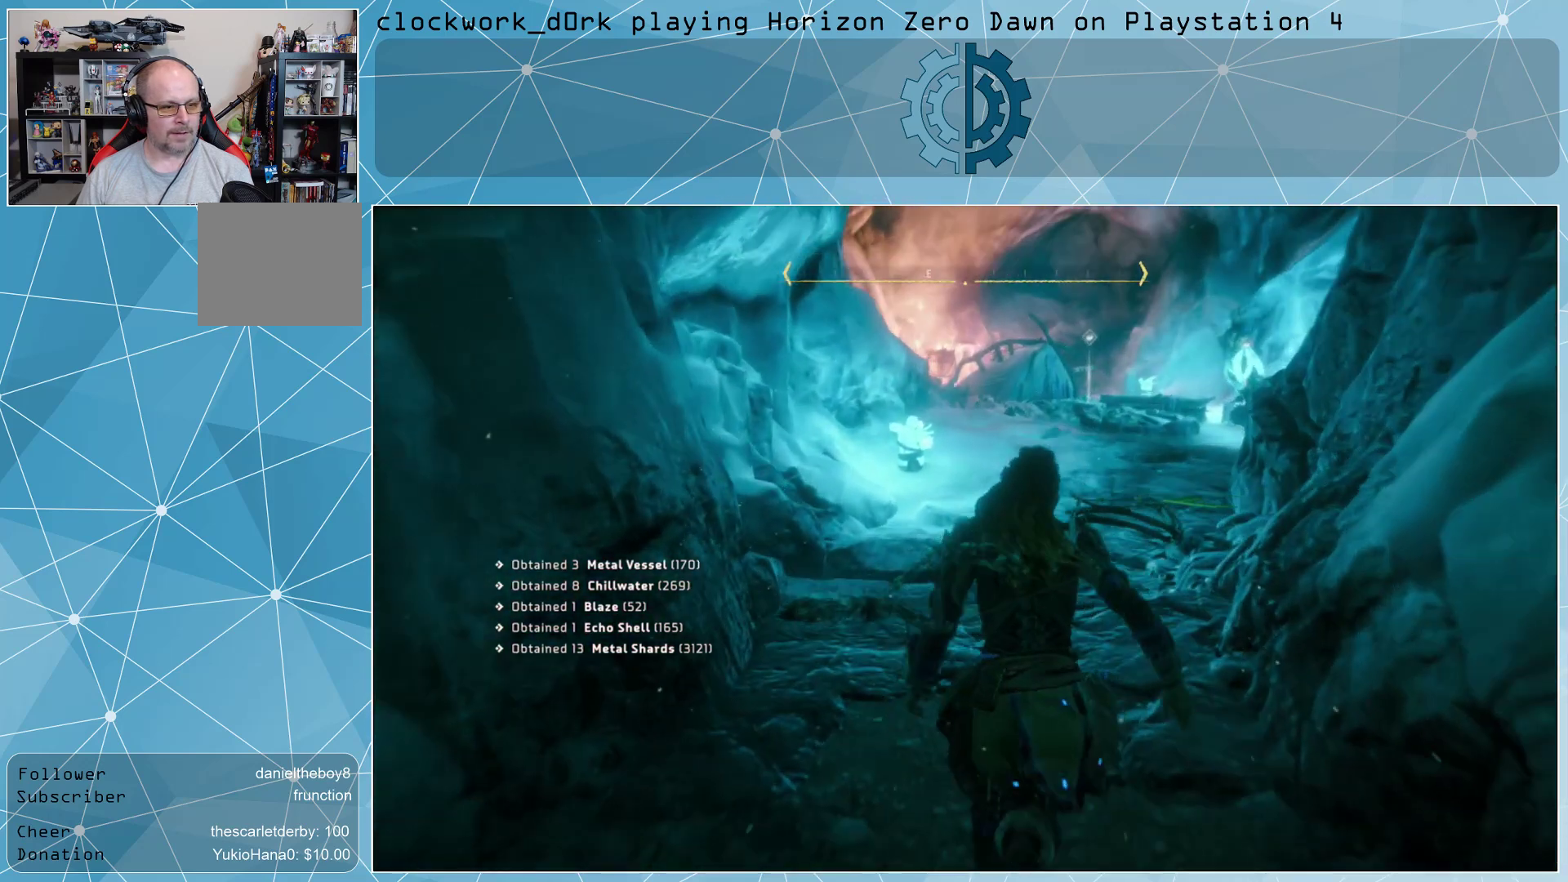
{"buttons": [], "left_stick": "up", "right_stick": "center", "events": []}
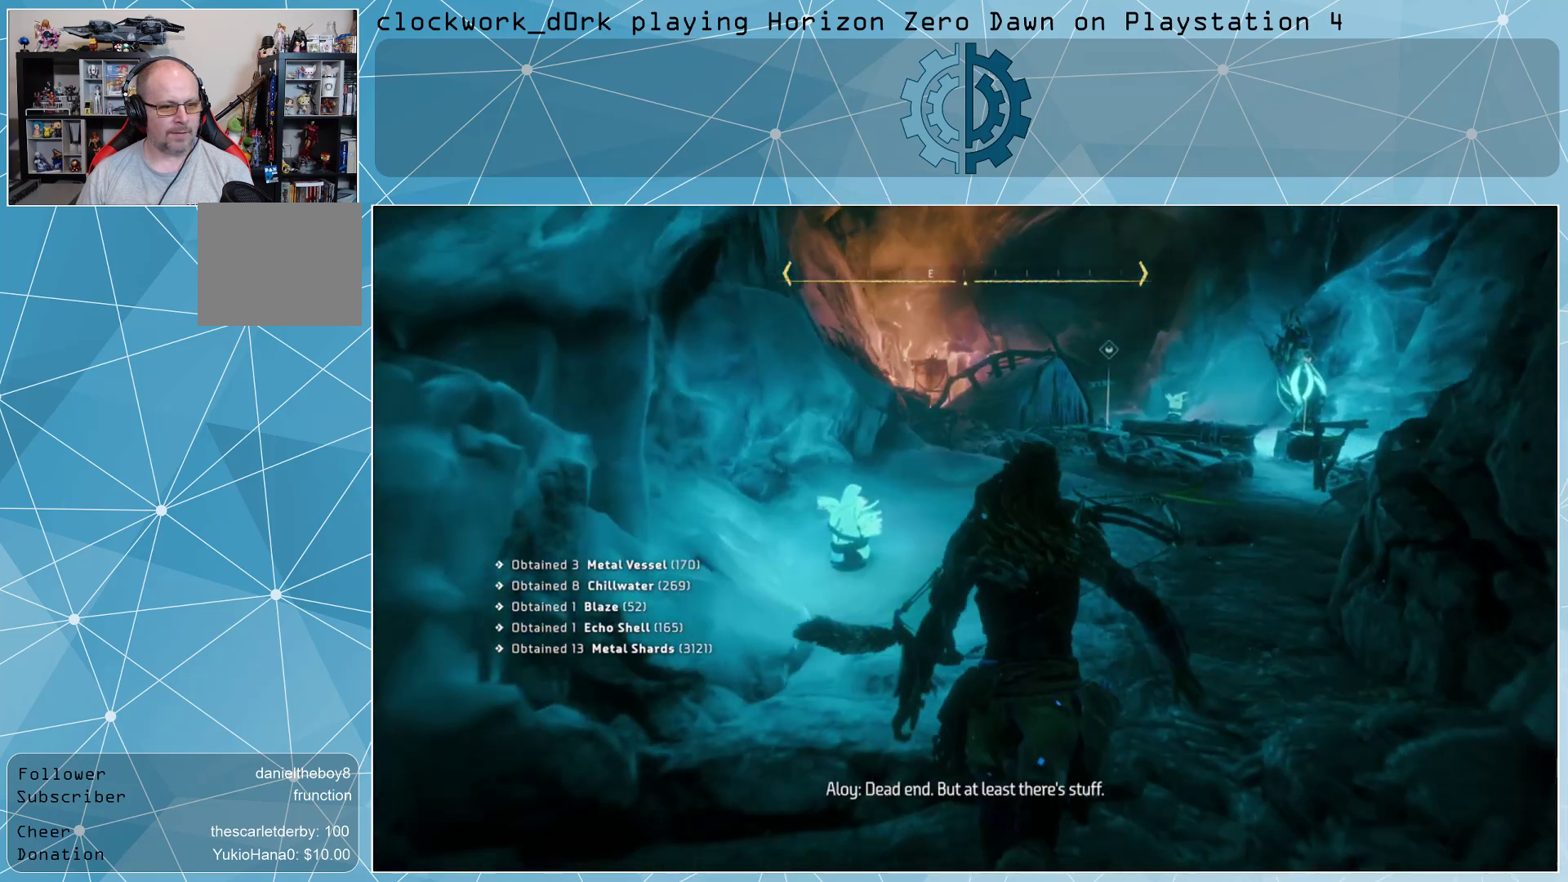
{"buttons": [], "left_stick": "up", "right_stick": "center", "events": []}
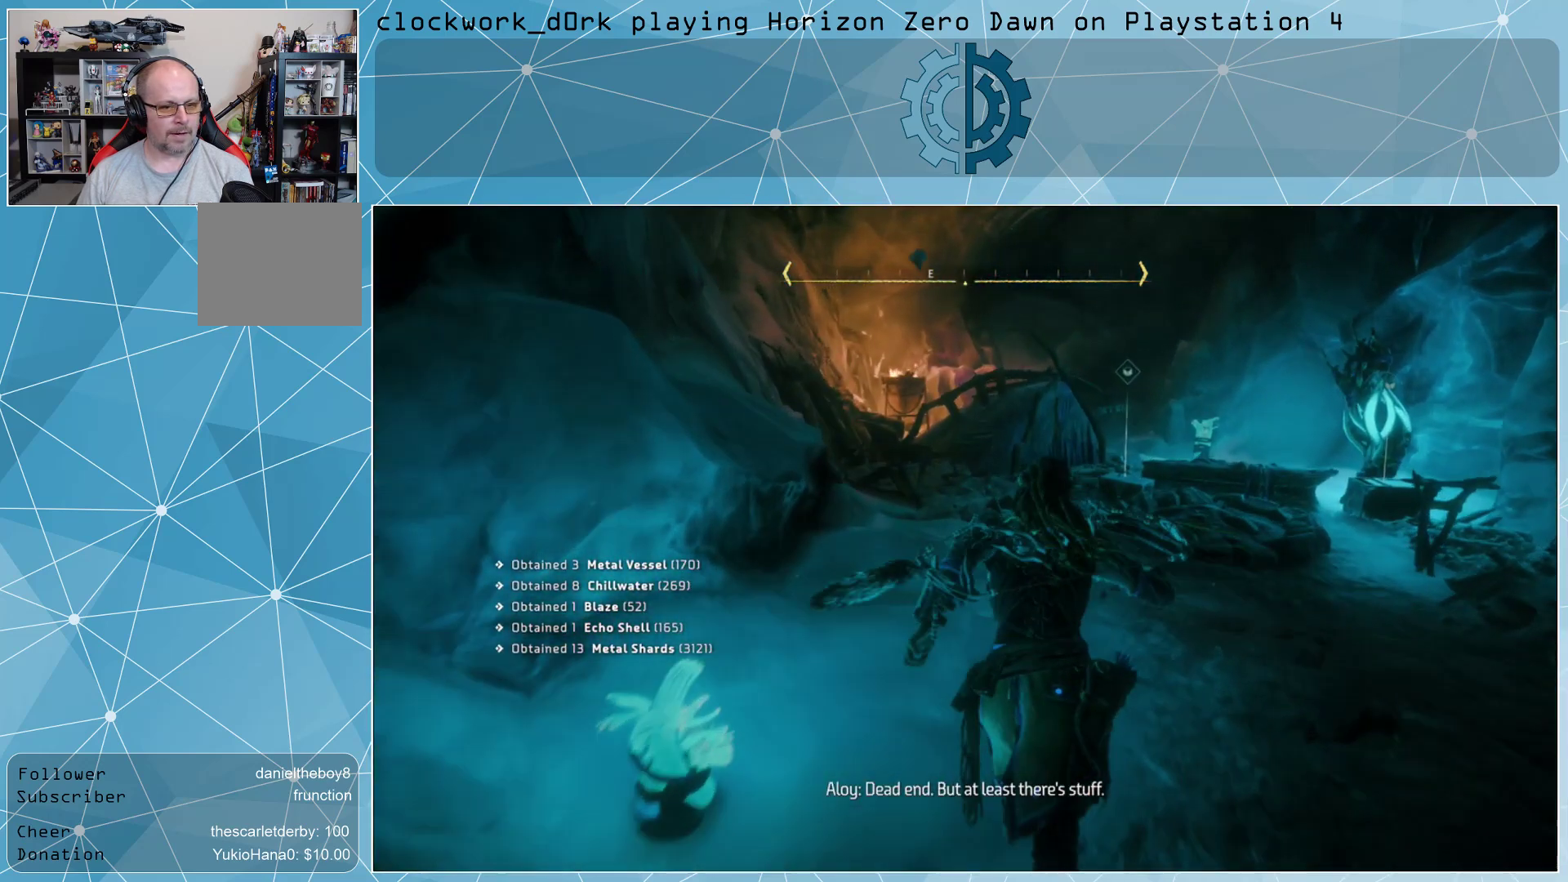
{"buttons": [], "left_stick": "up", "right_stick": "center", "events": [[100, "right_stick", "down-right"], [267, "right_stick", "center"]]}
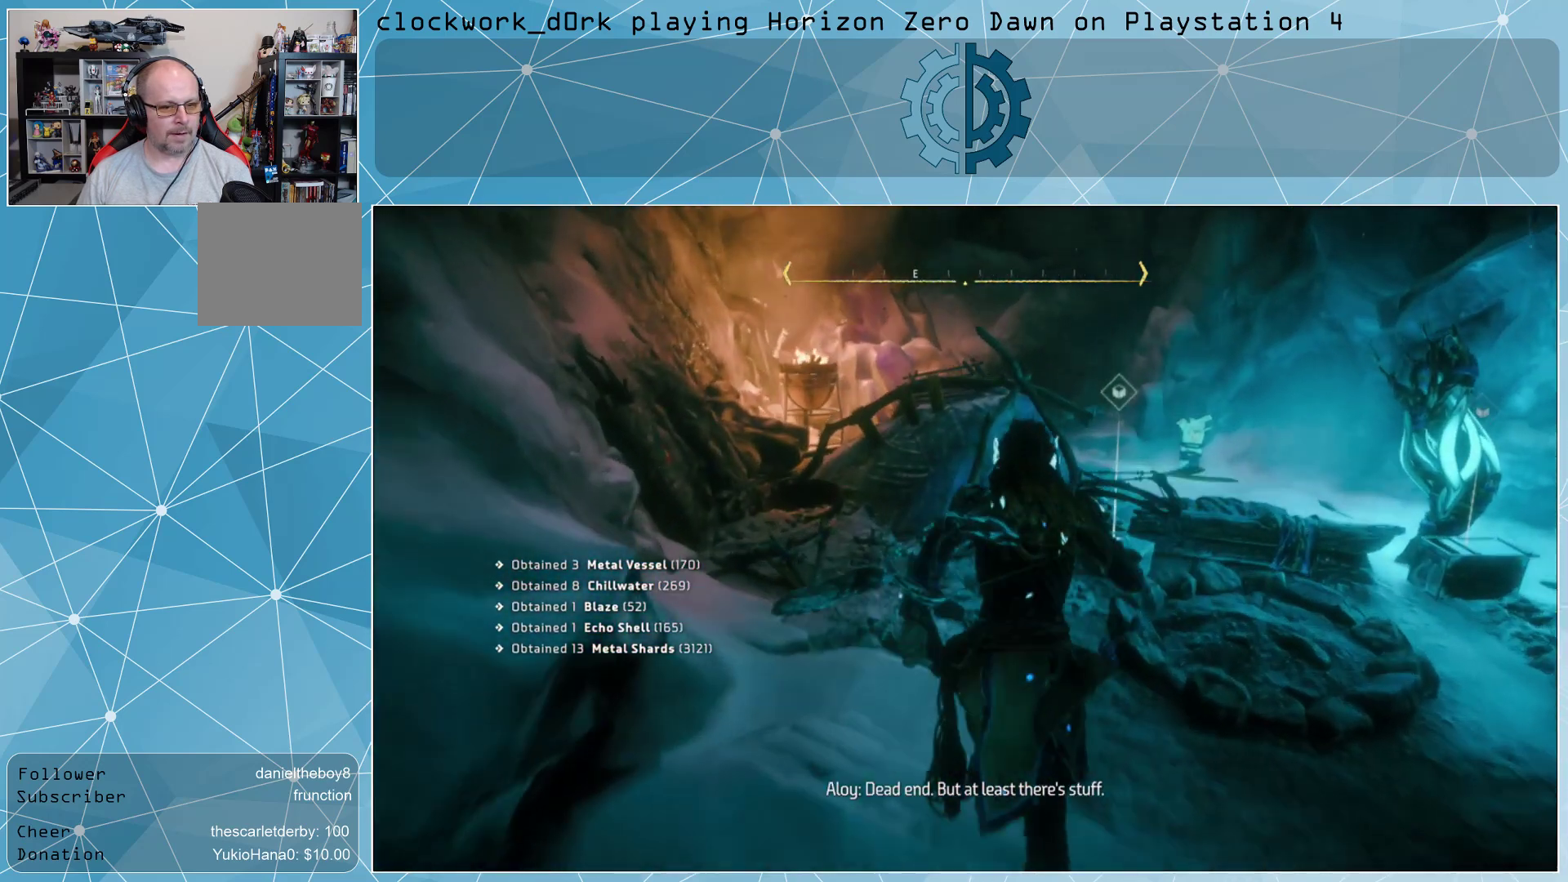
{"buttons": ["TRIANGLE"], "left_stick": "center", "right_stick": "center", "events": [[33, "left_stick", "center"], [300, "TRIANGLE", "down"]]}
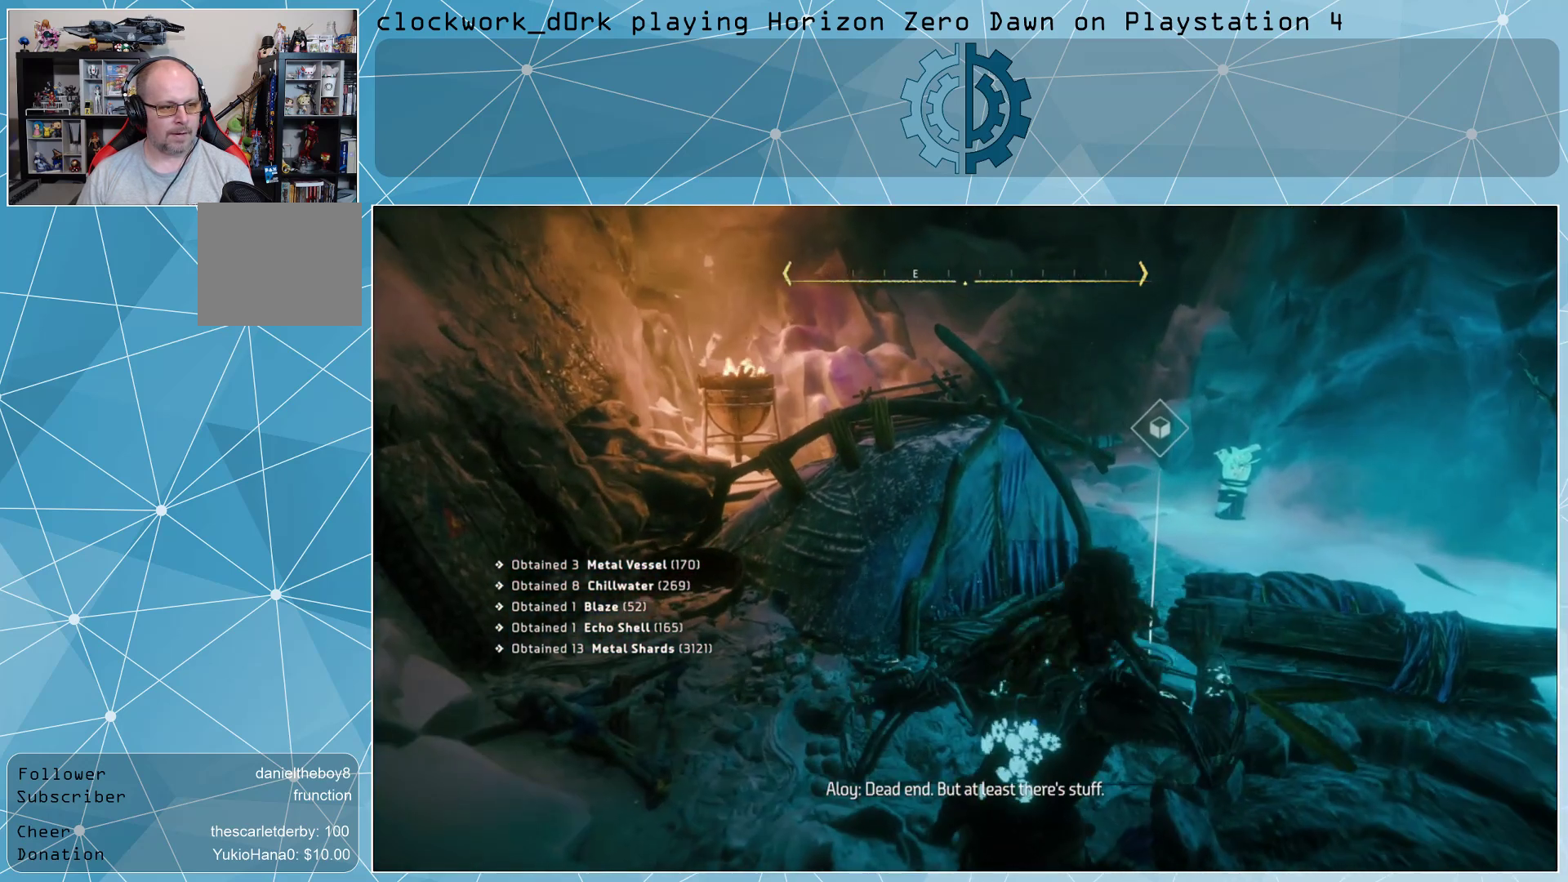
{"buttons": ["TRIANGLE"], "left_stick": "center", "right_stick": "center", "events": []}
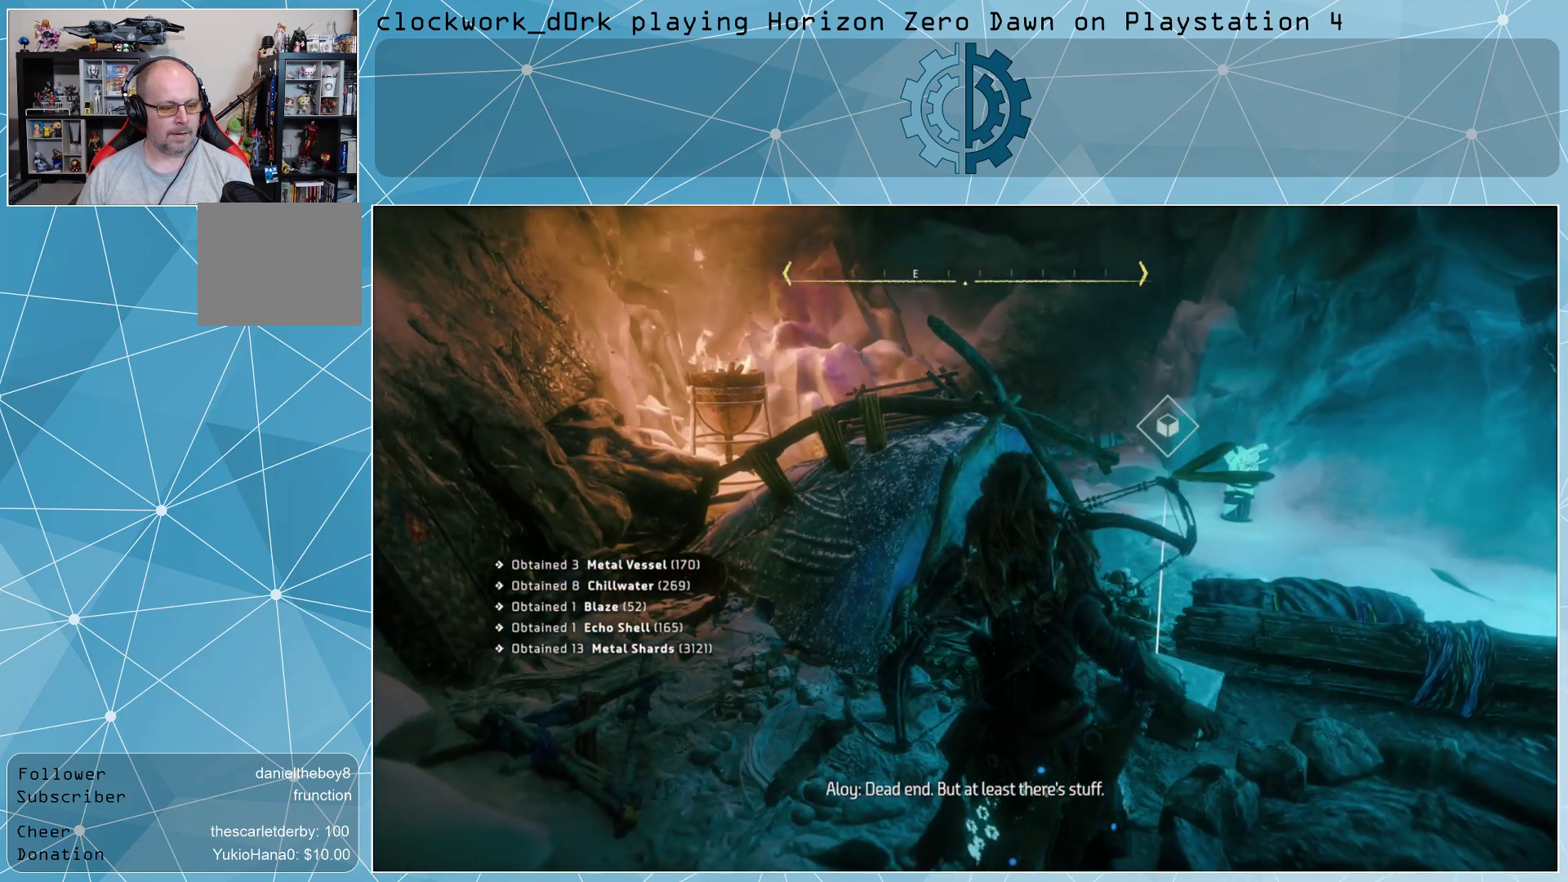
{"buttons": [], "left_stick": "center", "right_stick": "center", "events": [[200, "TRIANGLE", "up"], [333, "TRIANGLE", "down"], [467, "TRIANGLE", "up"]]}
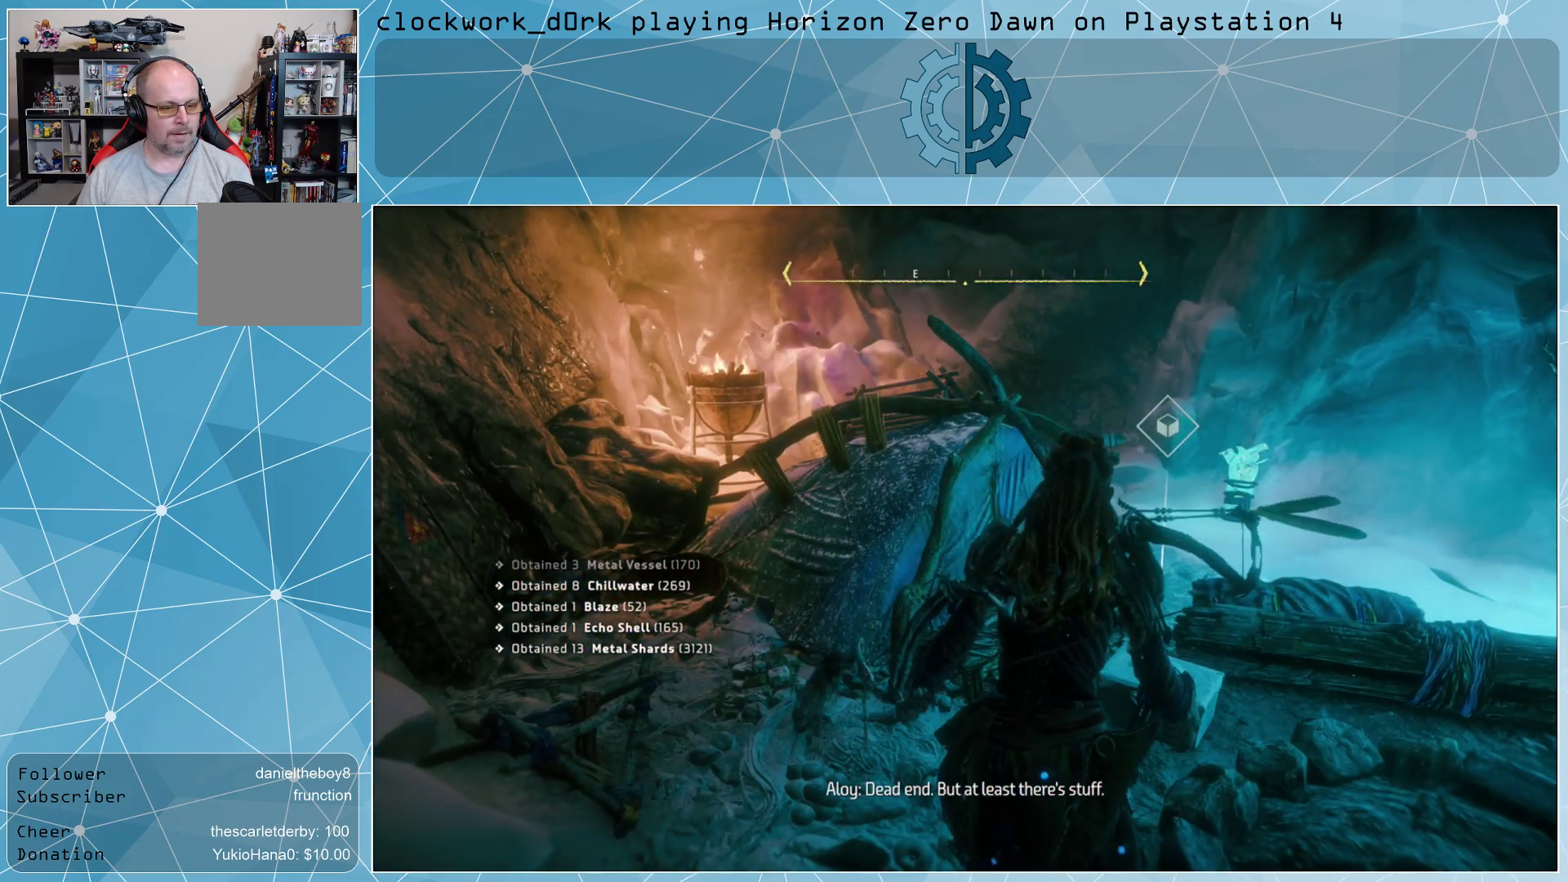
{"buttons": [], "left_stick": "up-right", "right_stick": "center", "events": [[300, "left_stick", "up-right"]]}
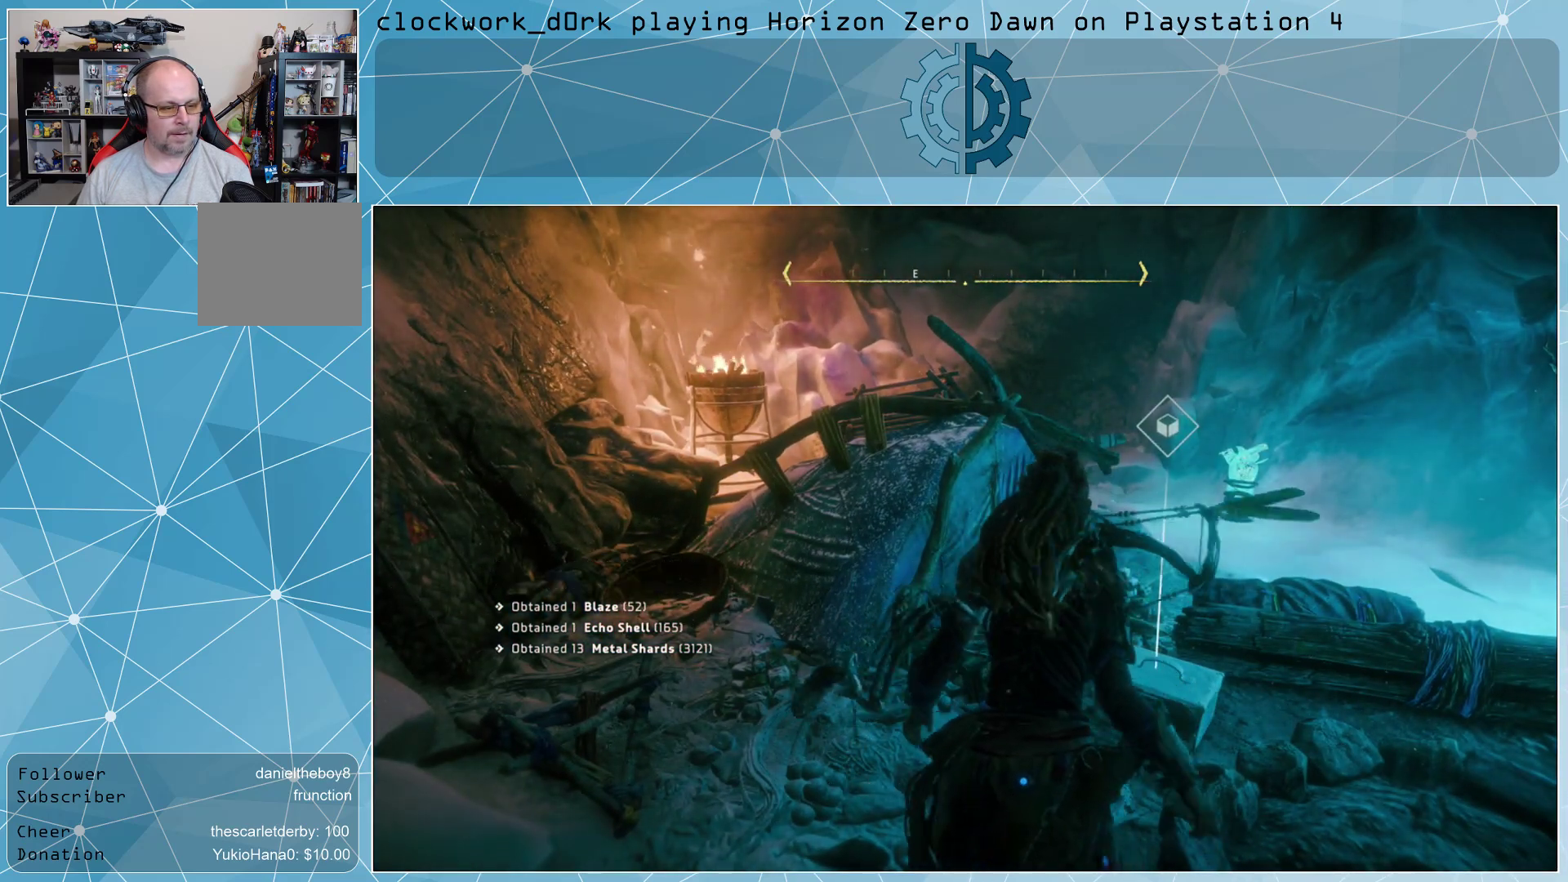
{"buttons": ["TRIANGLE"], "left_stick": "center", "right_stick": "center", "events": [[133, "TRIANGLE", "down"], [133, "left_stick", "center"]]}
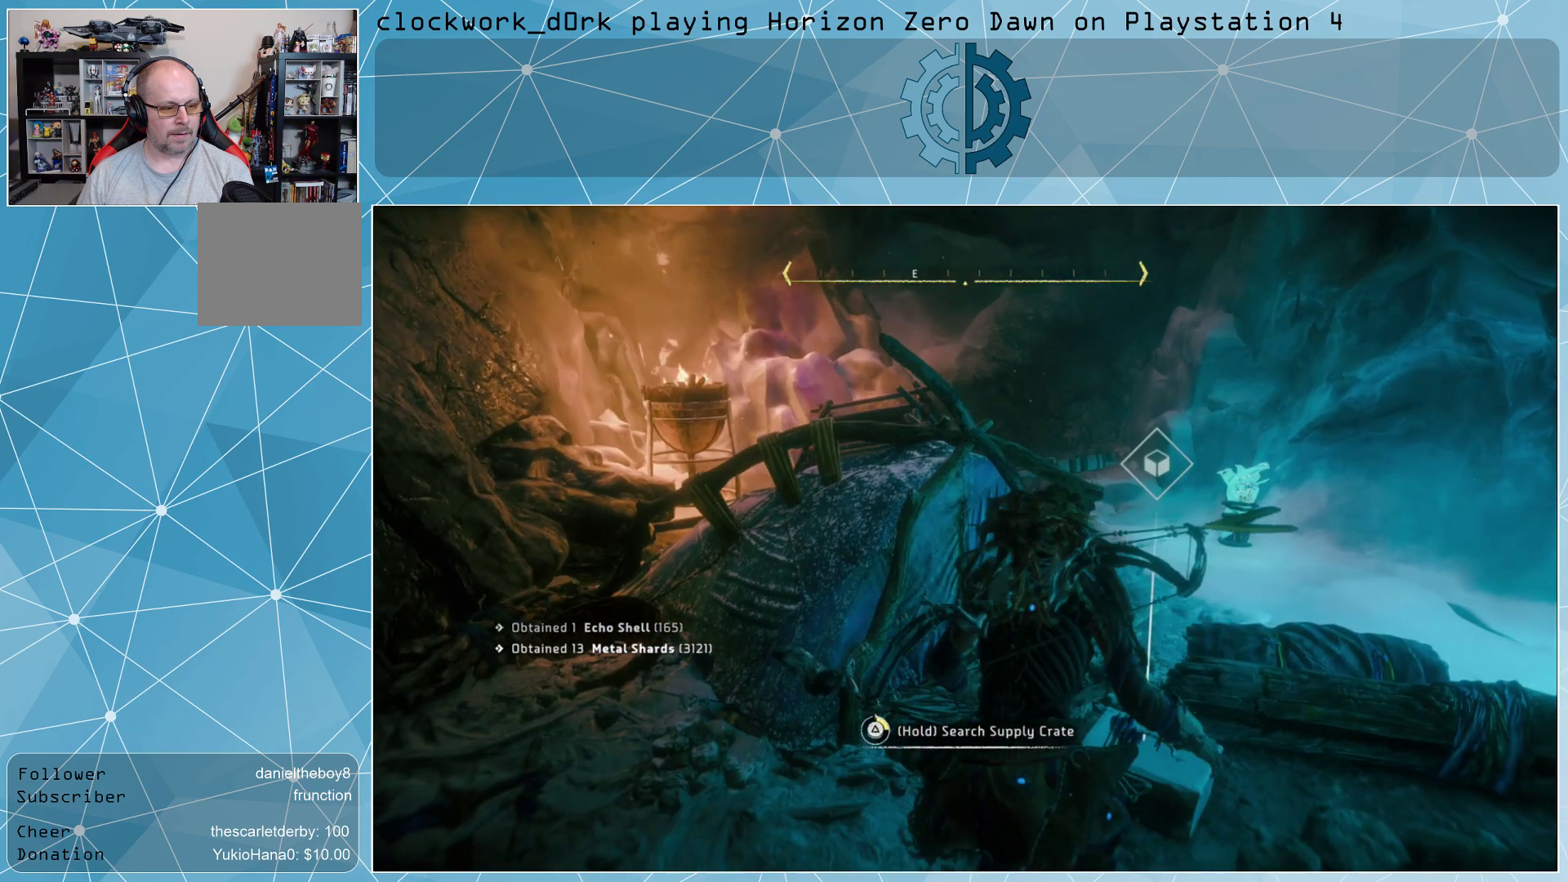
{"buttons": [], "left_stick": "center", "right_stick": "center", "events": [[467, "TRIANGLE", "up"]]}